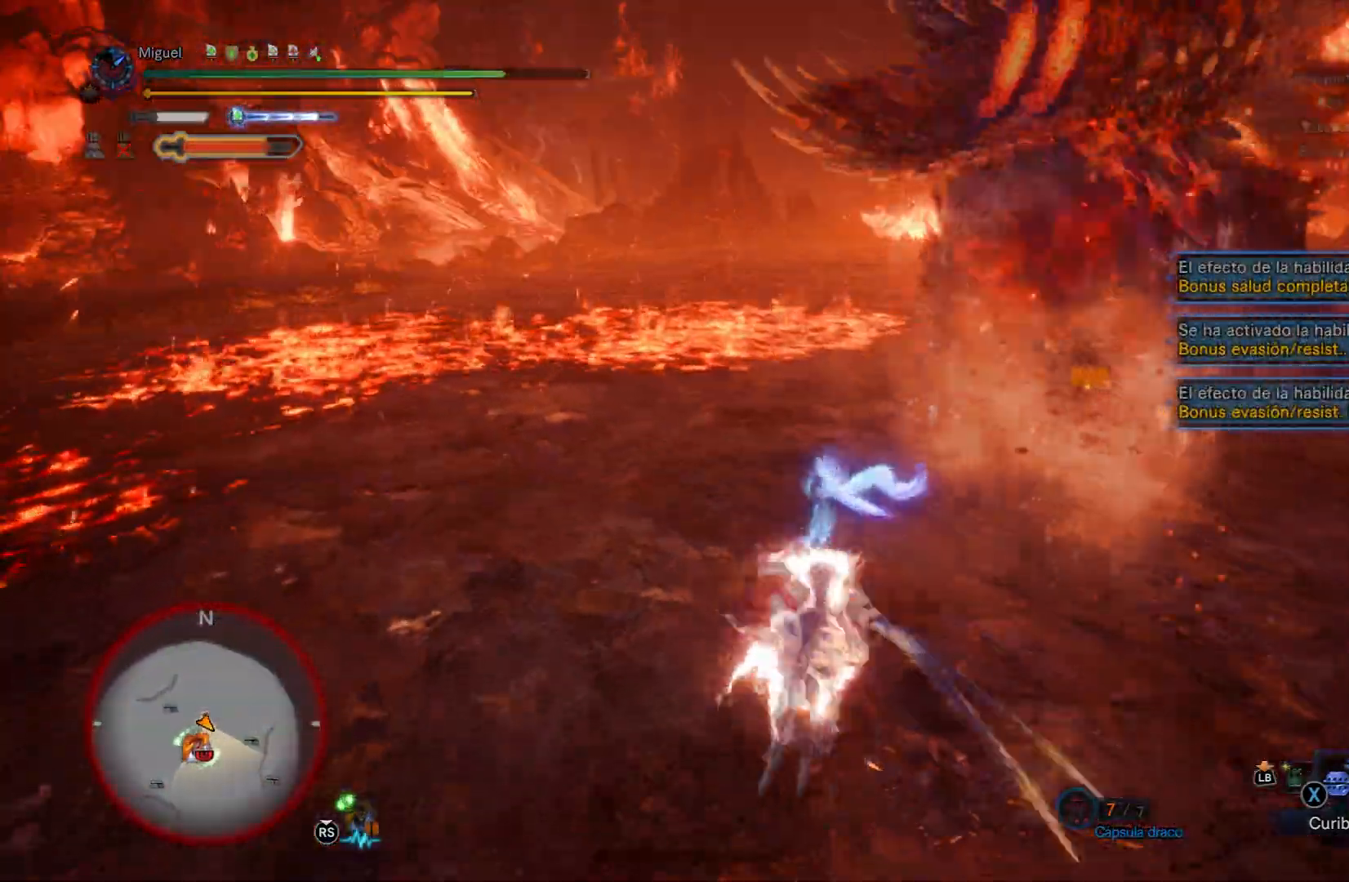
Gameplay with a controller (Xbox layout); each line is a JSON object with the inputs held at the frame after it. "events" lists button and stick changes between this image and that frame as [ms after this image, input, new state], when the widget could be followed in between.
{"buttons": [], "left_stick": "up-right", "right_stick": "center", "events": [[83, "R2", "up"], [150, "R2", "down"], [316, "R2", "up"]]}
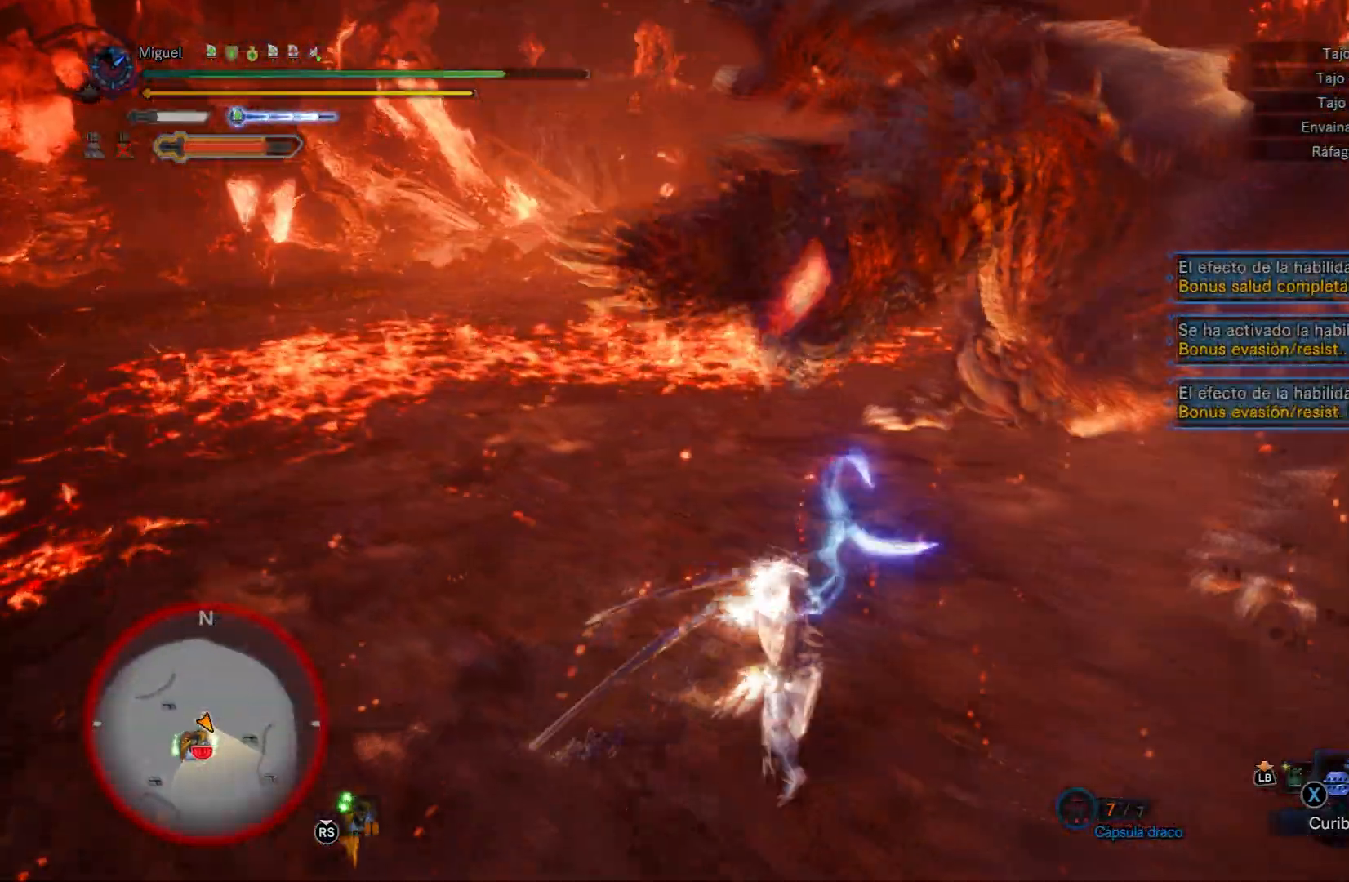
{"buttons": [], "left_stick": "up", "right_stick": "center", "events": [[200, "B", "down"], [300, "B", "up"], [384, "B", "down"], [400, "left_stick", "up"], [501, "B", "up"]]}
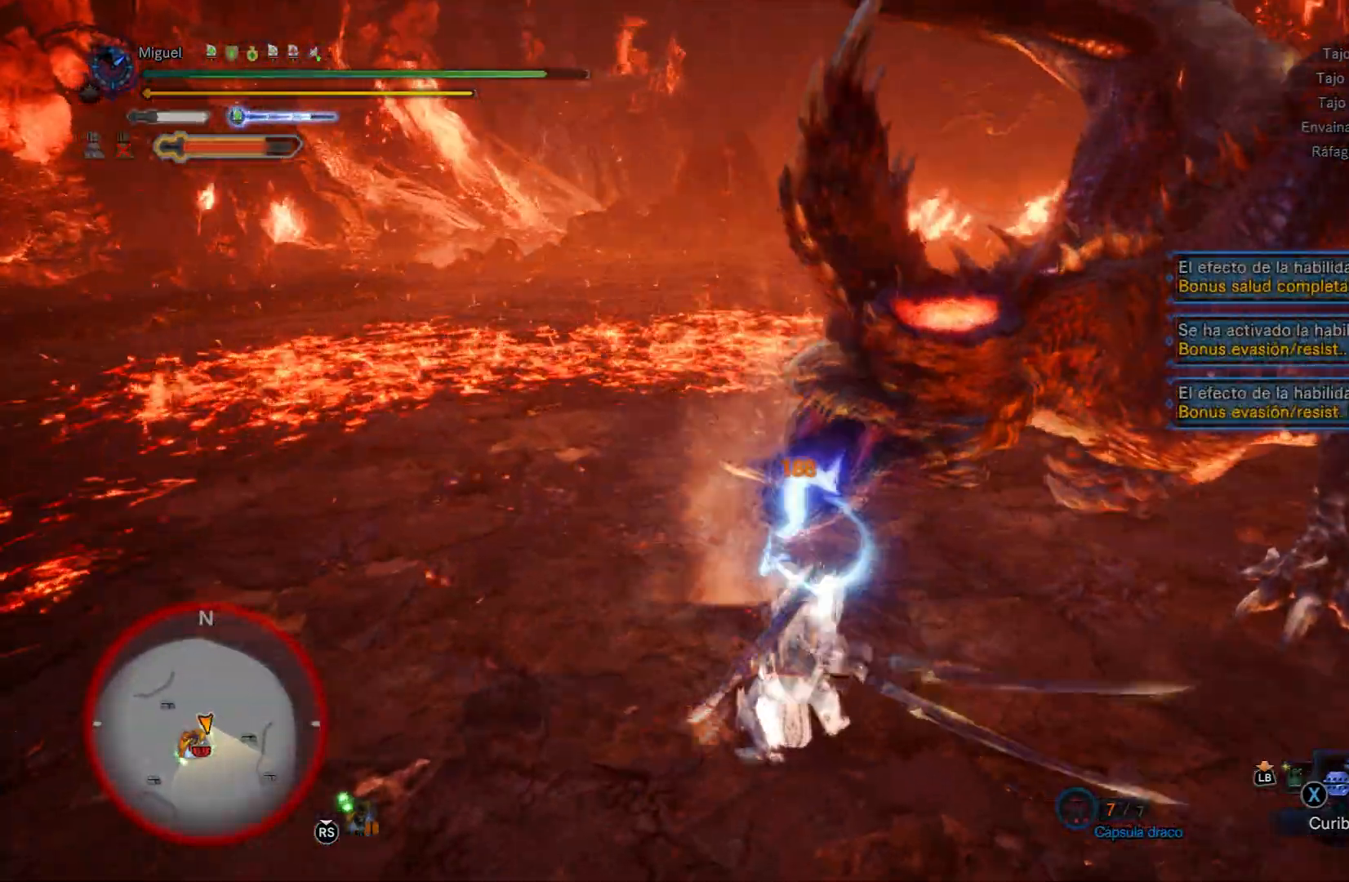
{"buttons": [], "left_stick": "right", "right_stick": "center", "events": [[133, "left_stick", "center"], [250, "left_stick", "right"], [333, "R2", "down"], [417, "right_stick", "up-right"], [483, "right_stick", "center"], [500, "R2", "up"]]}
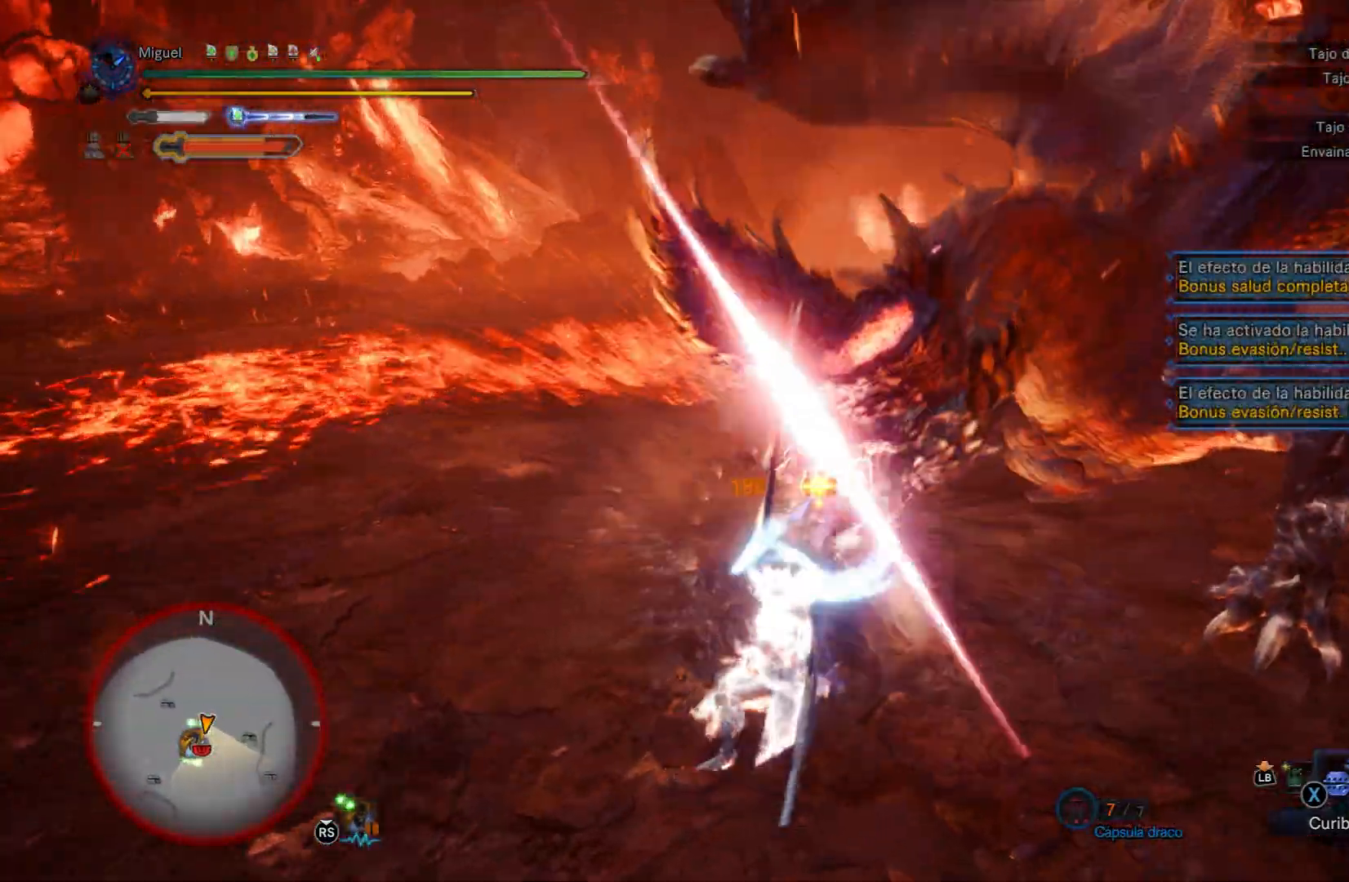
{"buttons": ["R2"], "left_stick": "up-right", "right_stick": "center", "events": [[67, "R2", "down"], [117, "left_stick", "up-right"], [184, "R2", "up"], [217, "R2", "down"], [350, "R2", "up"], [384, "R2", "down"]]}
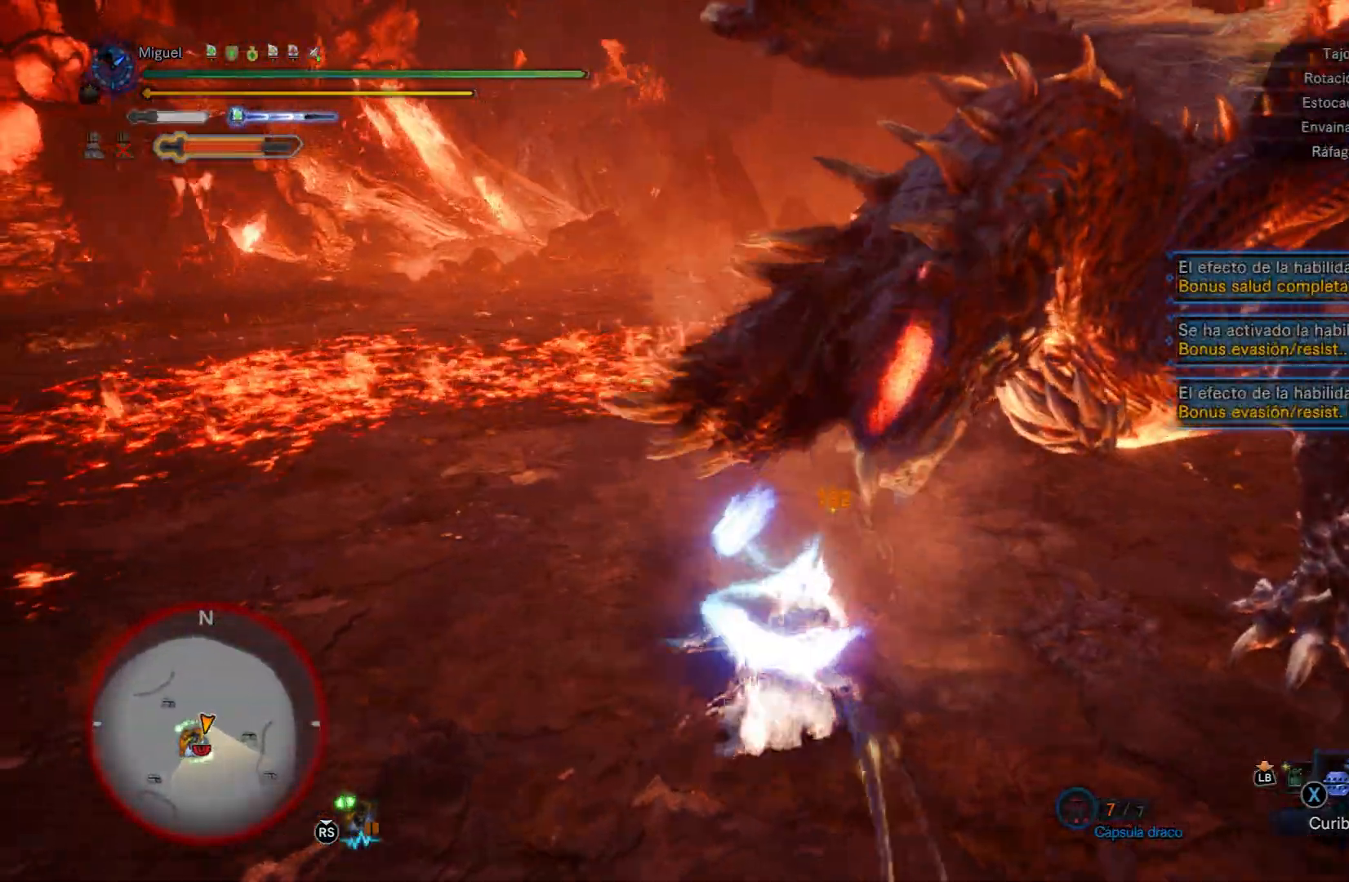
{"buttons": [], "left_stick": "right", "right_stick": "center", "events": [[16, "R2", "up"], [33, "R2", "down"], [166, "R2", "up"], [166, "left_stick", "right"]]}
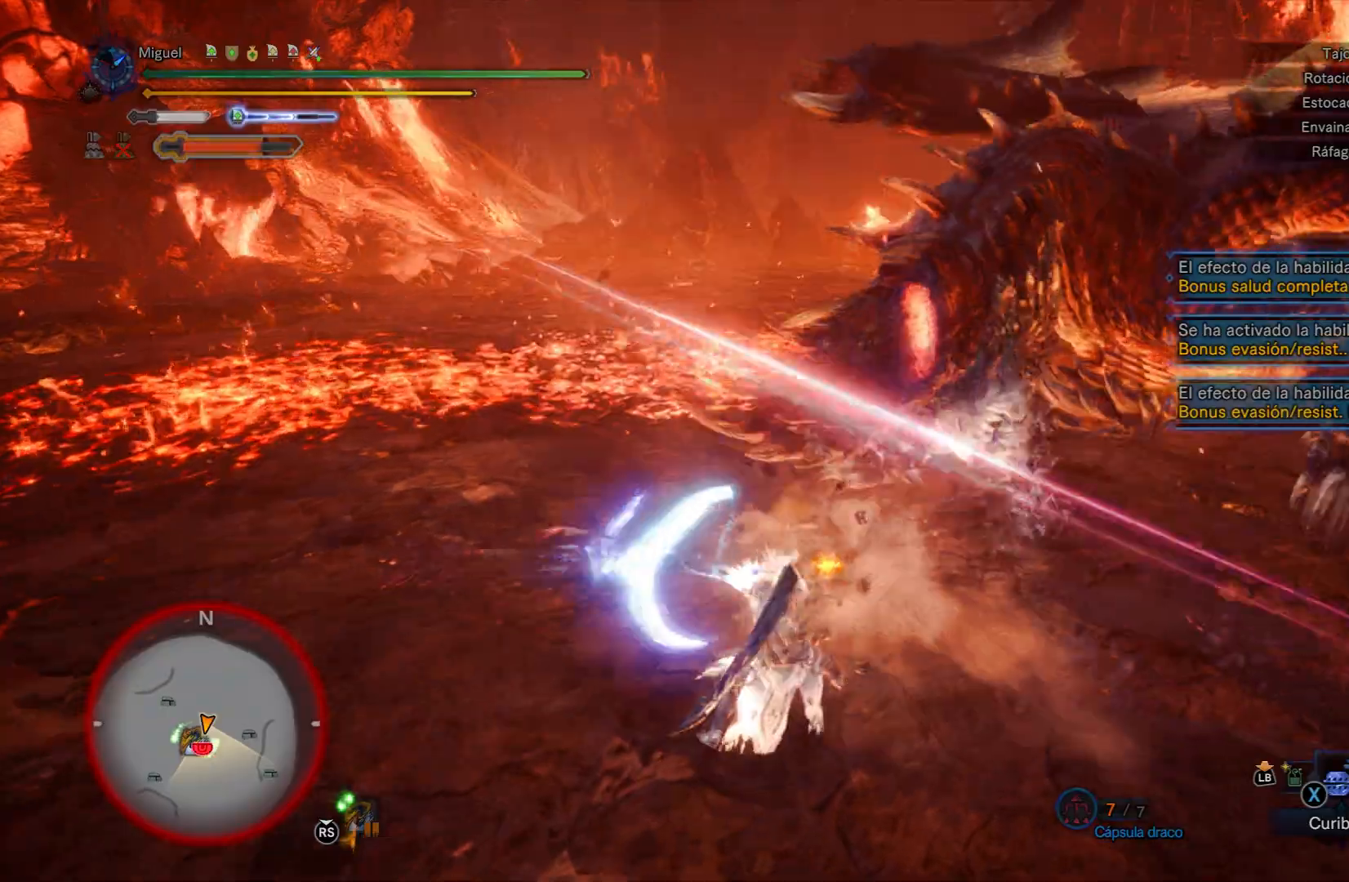
{"buttons": [], "left_stick": "up-right", "right_stick": "center", "events": [[33, "right_stick", "down-right"], [100, "left_stick", "up-right"], [217, "right_stick", "center"]]}
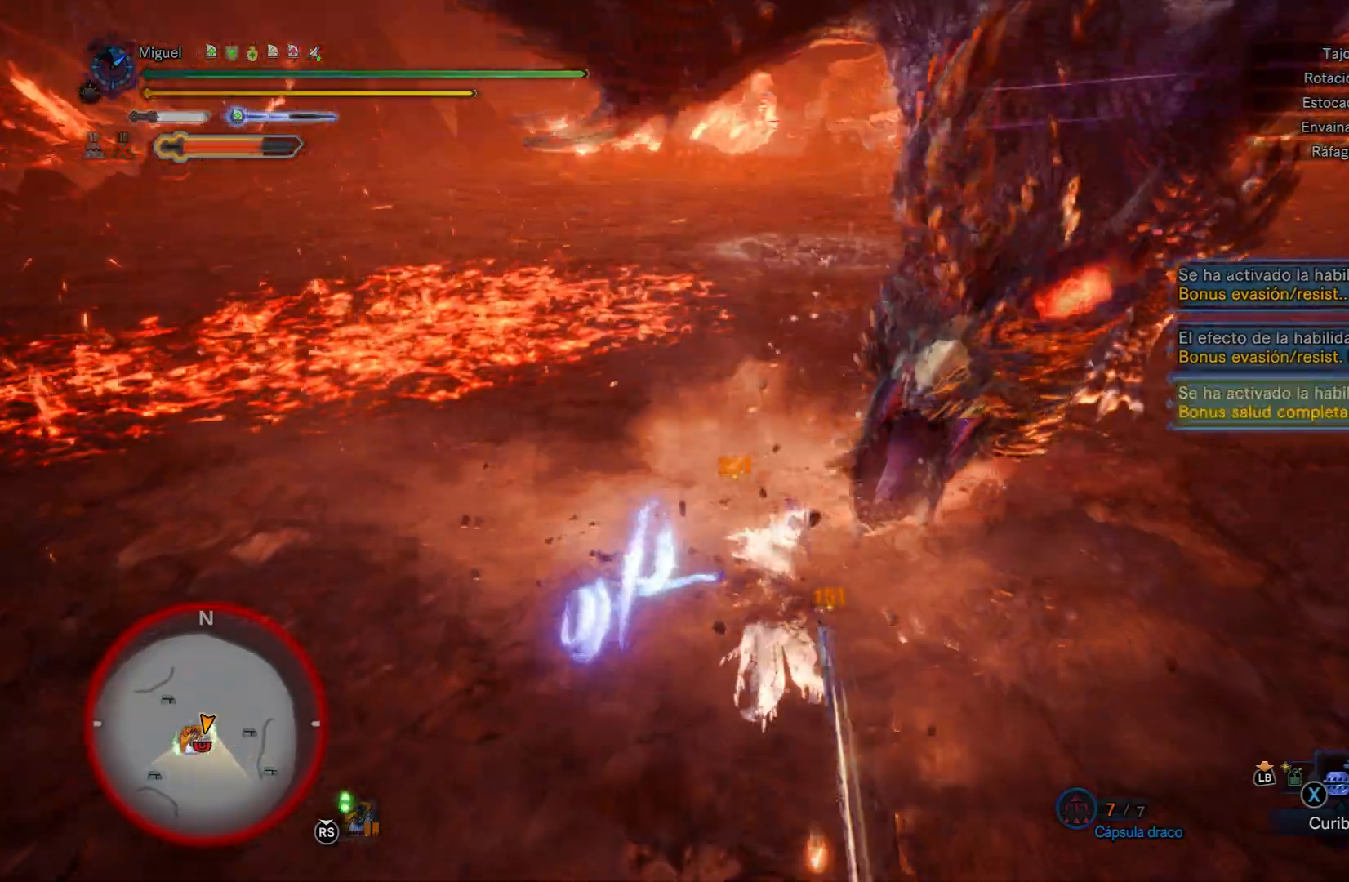
{"buttons": [], "left_stick": "left", "right_stick": "right", "events": [[16, "left_stick", "center"], [216, "left_stick", "left"], [433, "right_stick", "right"]]}
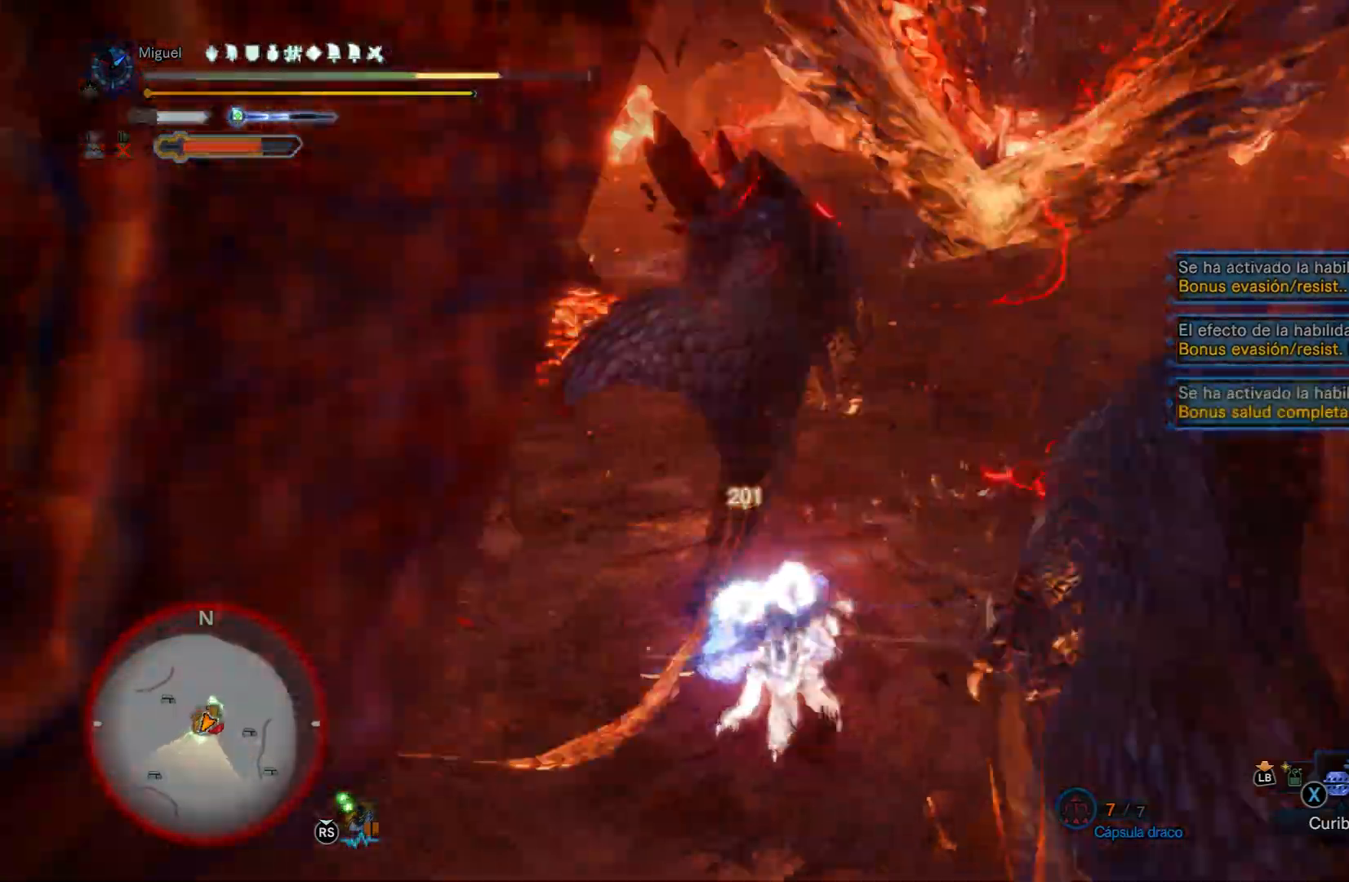
{"buttons": [], "left_stick": "down-right", "right_stick": "right", "events": [[250, "right_stick", "center"], [267, "left_stick", "down-left"], [367, "right_stick", "right"], [467, "left_stick", "down-right"]]}
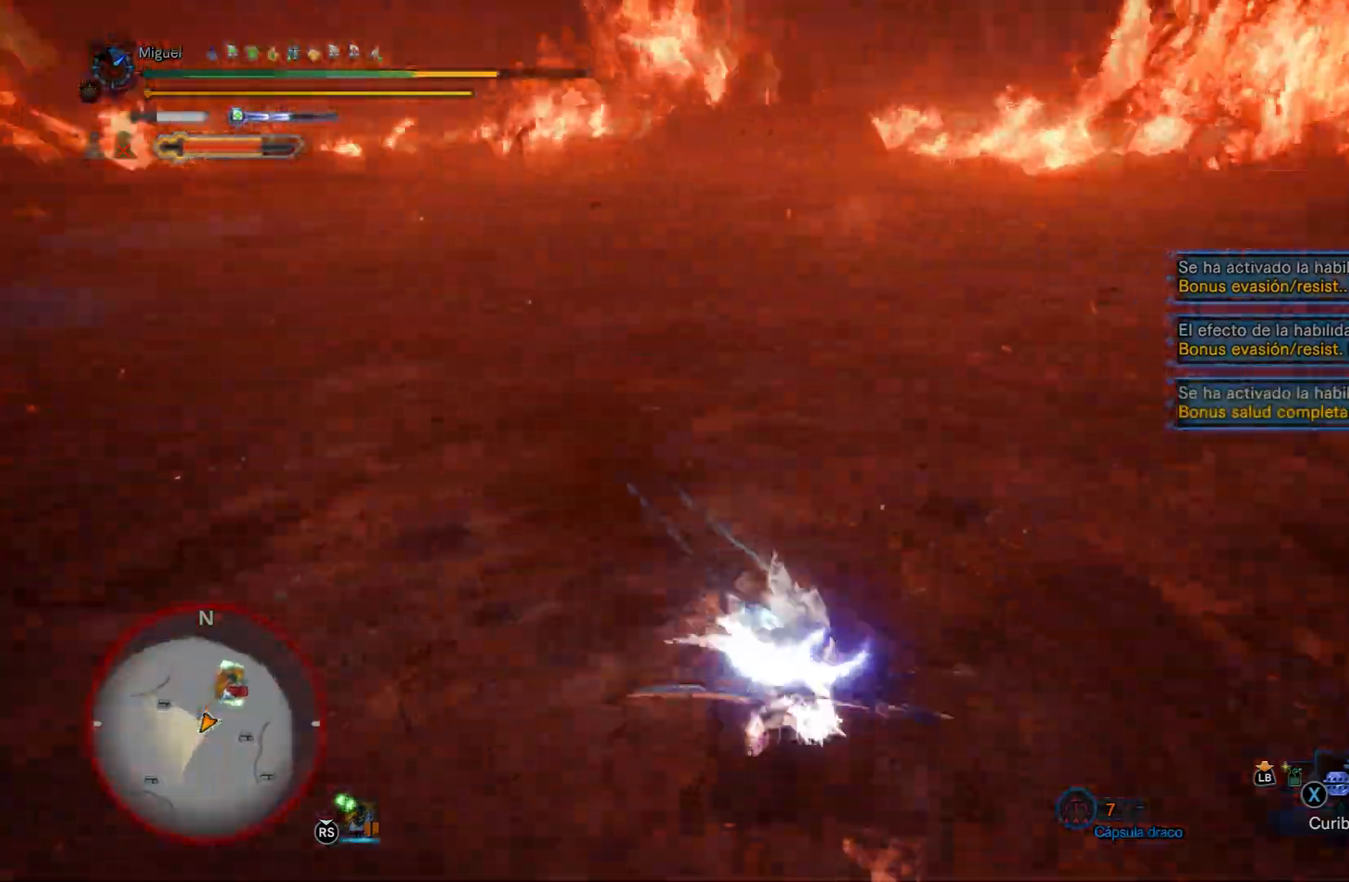
{"buttons": [], "left_stick": "up-right", "right_stick": "right", "events": [[83, "left_stick", "right"], [183, "left_stick", "up-right"]]}
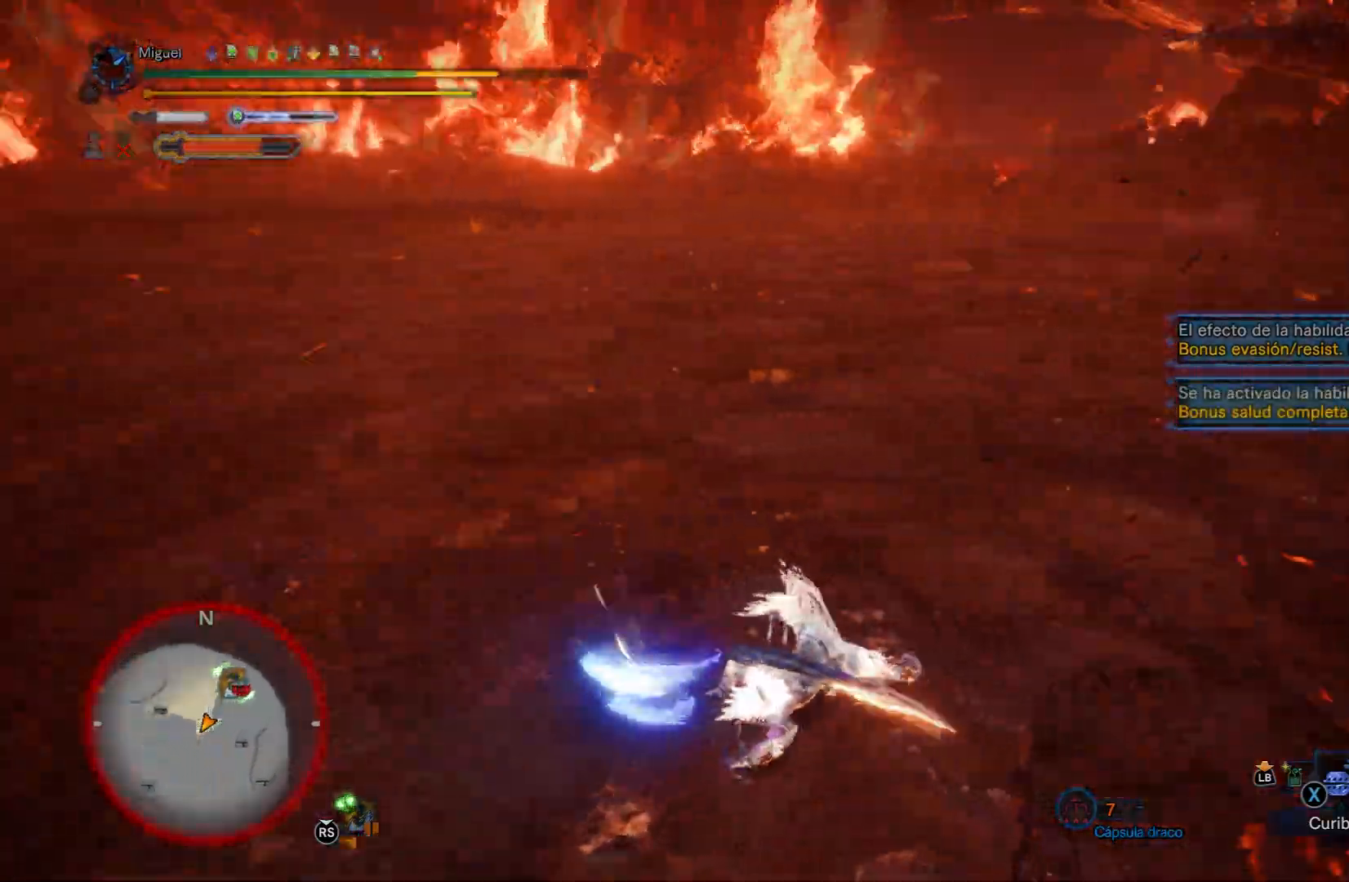
{"buttons": ["A"], "left_stick": "up-left", "right_stick": "center", "events": [[184, "left_stick", "up"], [217, "A", "down"], [334, "right_stick", "center"], [417, "left_stick", "up-left"]]}
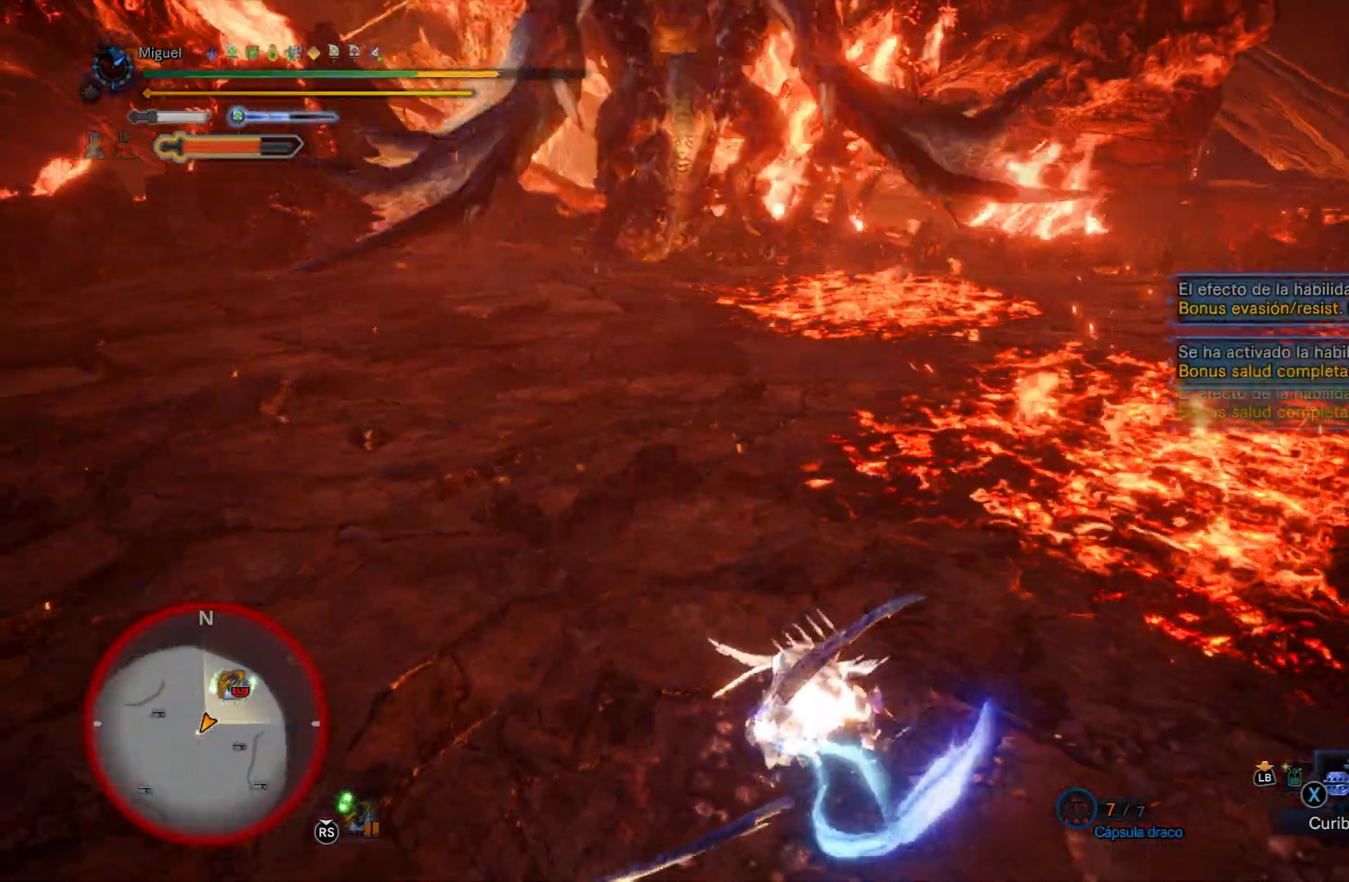
{"buttons": [], "left_stick": "down-left", "right_stick": "center", "events": [[17, "A", "up"], [117, "A", "down"], [251, "A", "up"], [251, "left_stick", "left"], [368, "left_stick", "down-left"]]}
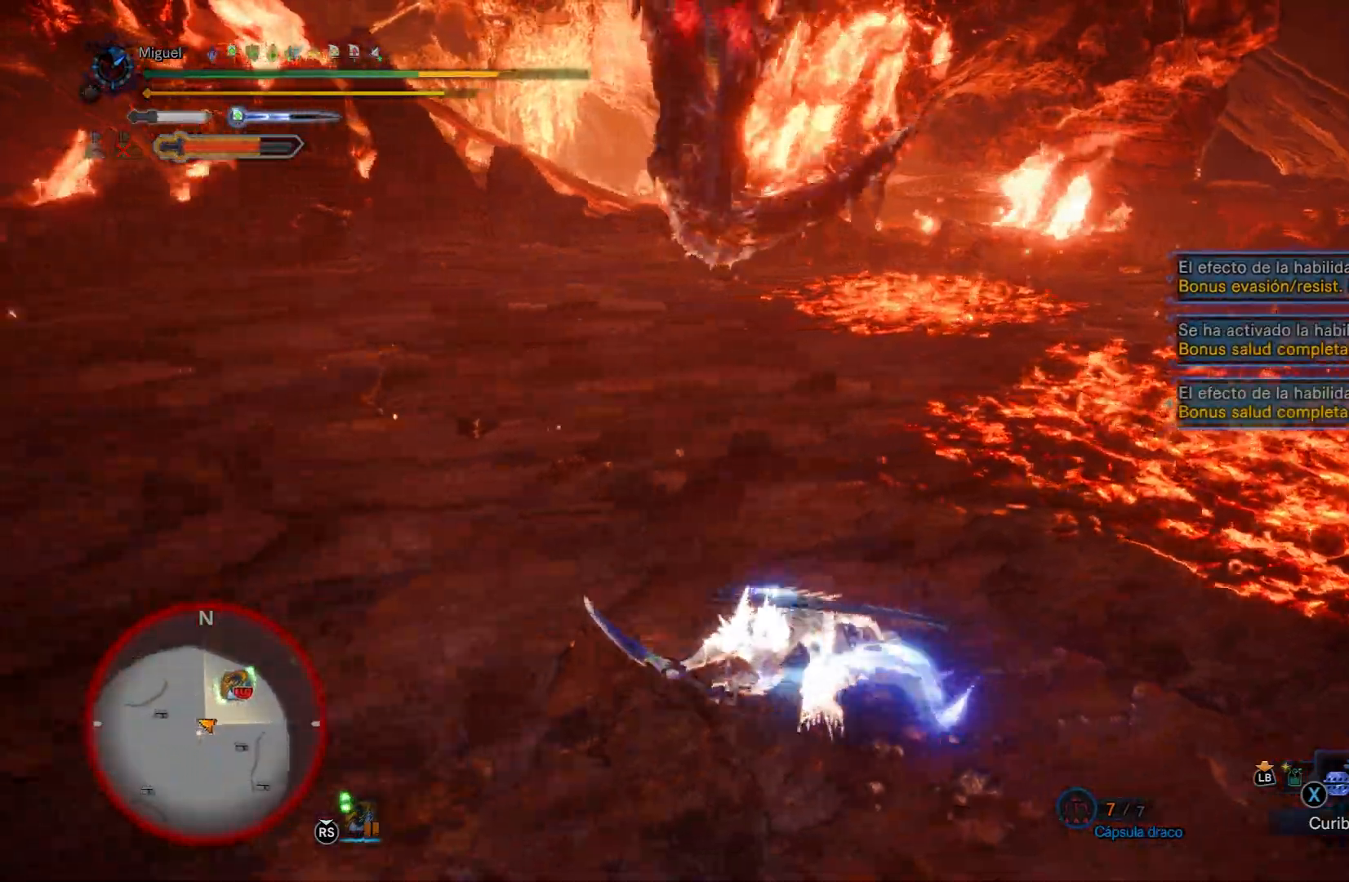
{"buttons": [], "left_stick": "down", "right_stick": "right", "events": [[117, "A", "down"], [234, "A", "up"], [384, "right_stick", "right"], [484, "left_stick", "down"]]}
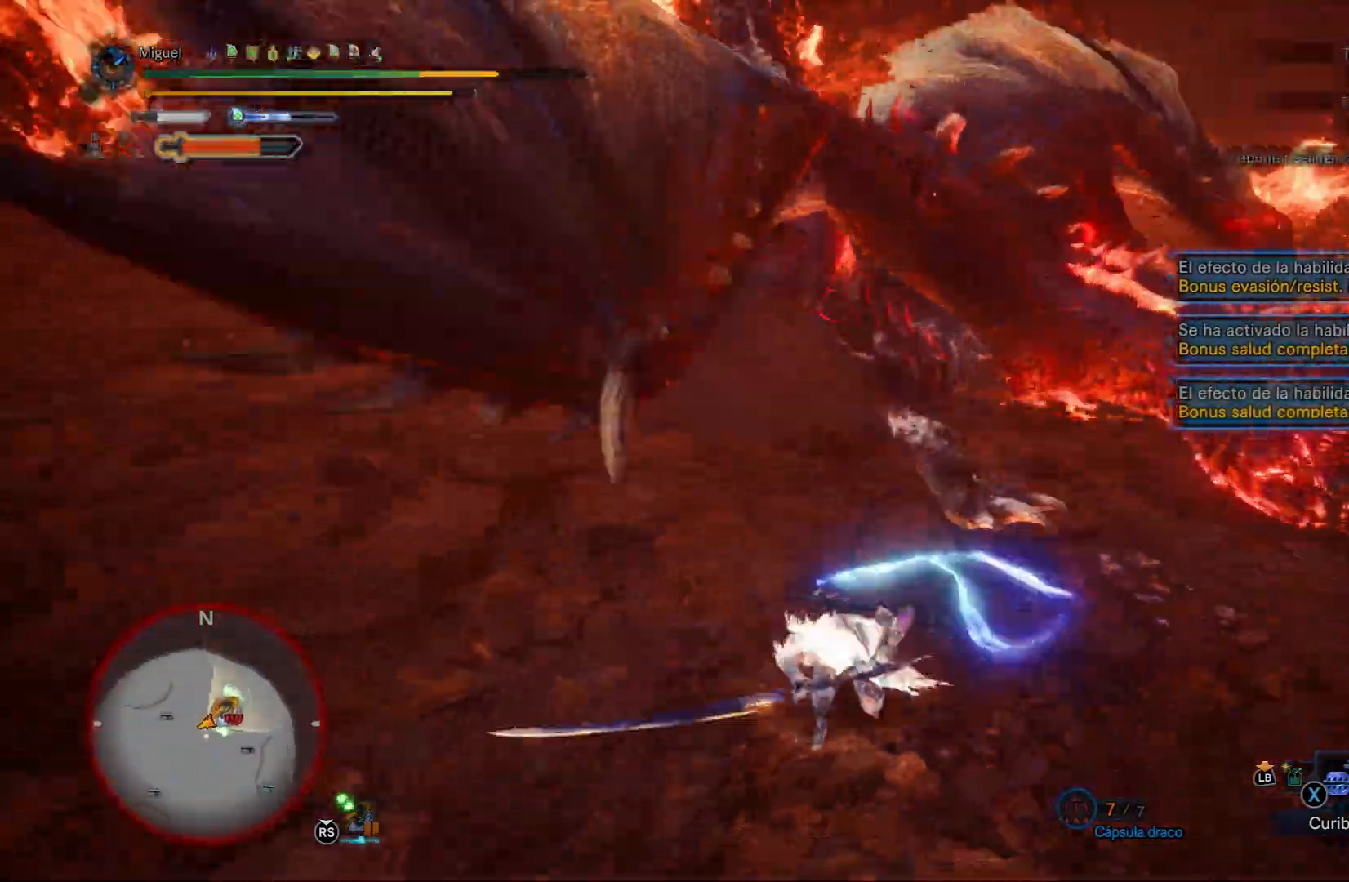
{"buttons": [], "left_stick": "right", "right_stick": "center", "events": [[16, "A", "down"], [83, "left_stick", "right"], [166, "left_stick", "up-right"], [216, "A", "up"], [417, "right_stick", "center"], [483, "left_stick", "right"]]}
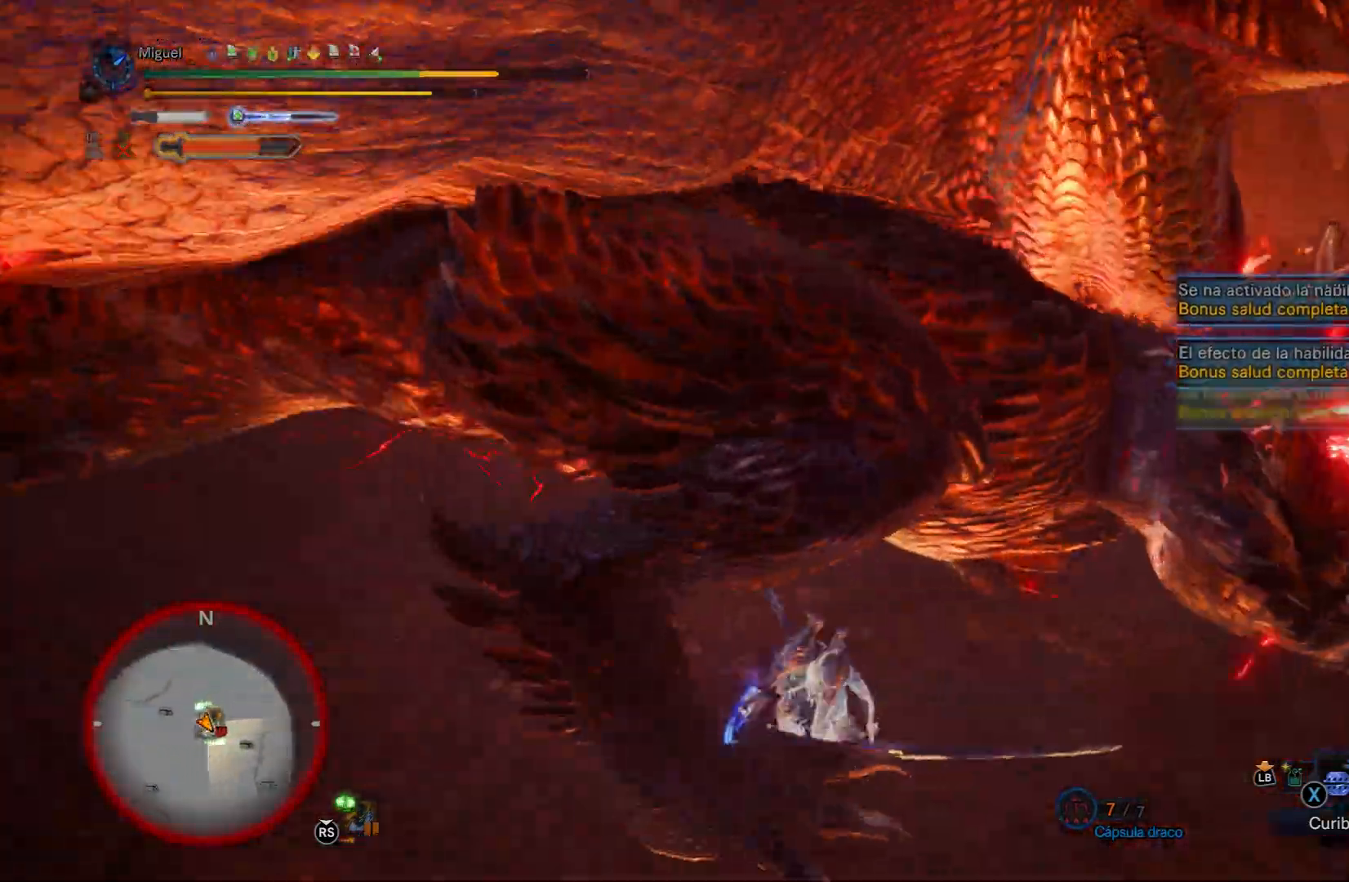
{"buttons": [], "left_stick": "down-right", "right_stick": "center", "events": [[417, "left_stick", "down-right"]]}
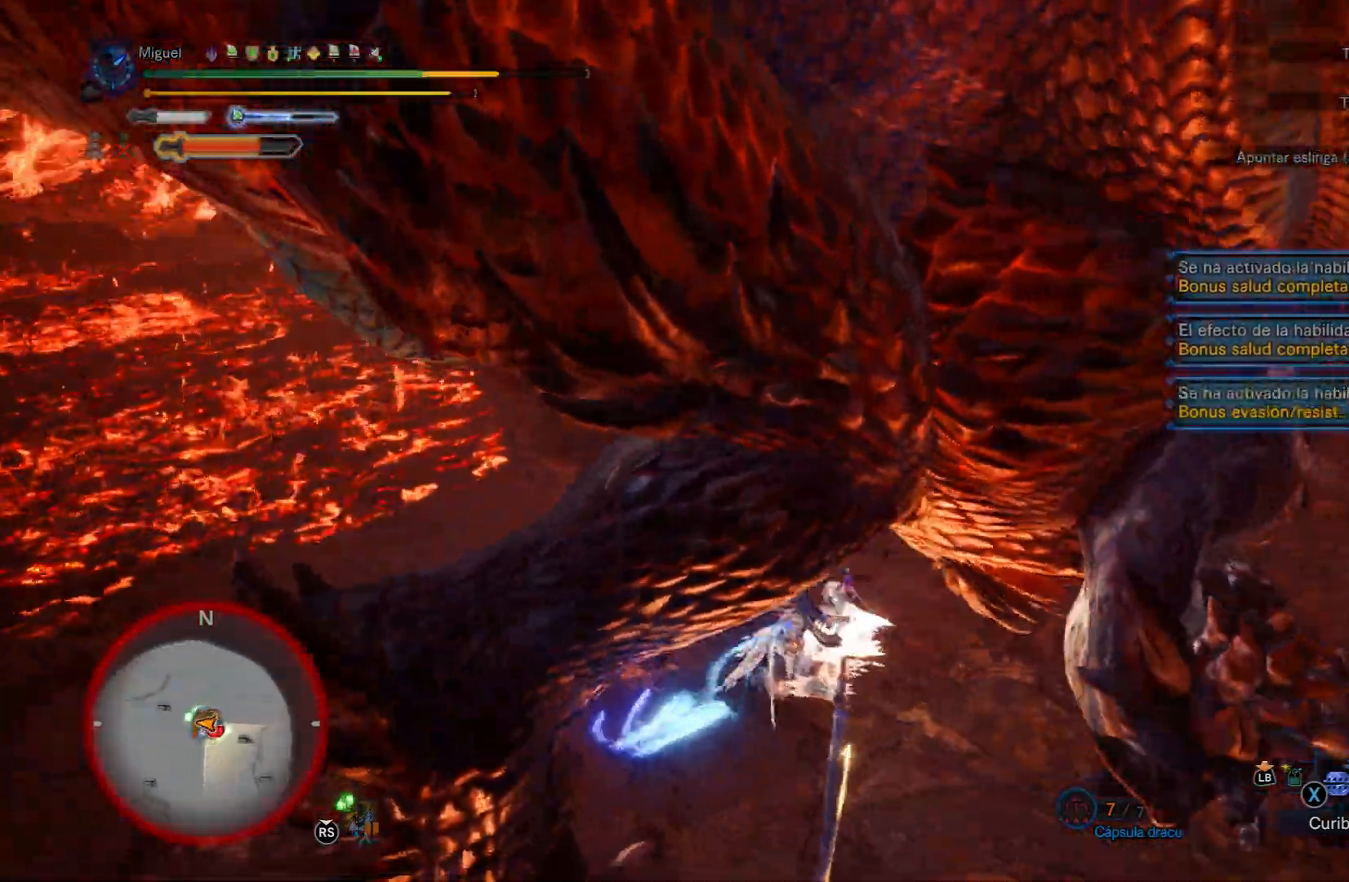
{"buttons": ["B"], "left_stick": "up-right", "right_stick": "center", "events": [[33, "right_stick", "down"], [150, "right_stick", "center"], [433, "B", "down"], [483, "left_stick", "up-right"]]}
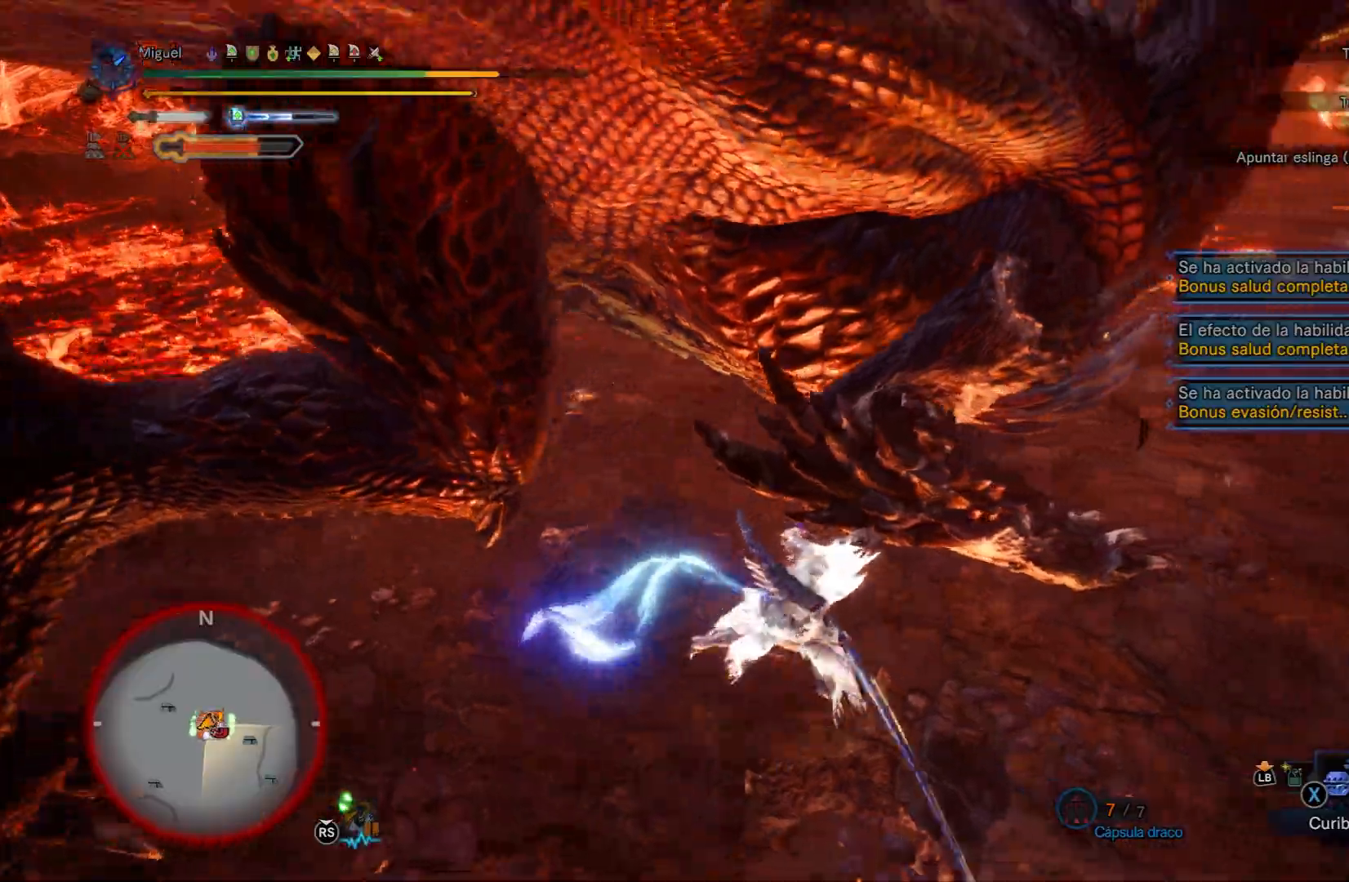
{"buttons": ["Y"], "left_stick": "up-right", "right_stick": "center", "events": [[34, "B", "up"], [117, "B", "down"], [217, "B", "up"], [267, "B", "down"], [384, "B", "up"], [484, "Y", "down"]]}
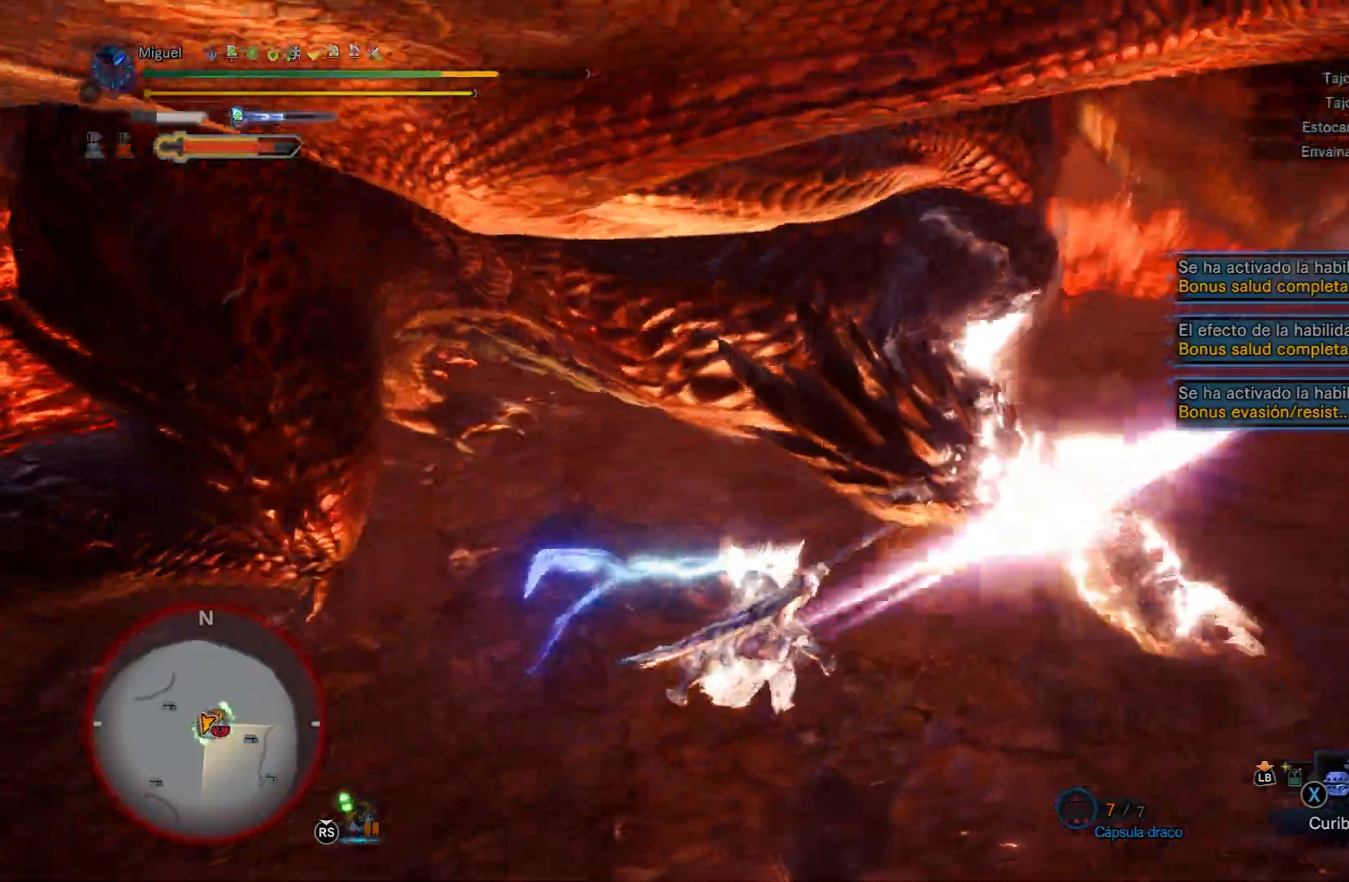
{"buttons": [], "left_stick": "up", "right_stick": "down-left", "events": [[50, "left_stick", "up"], [67, "Y", "up"], [150, "Y", "down"], [250, "Y", "up"], [384, "right_stick", "down-left"]]}
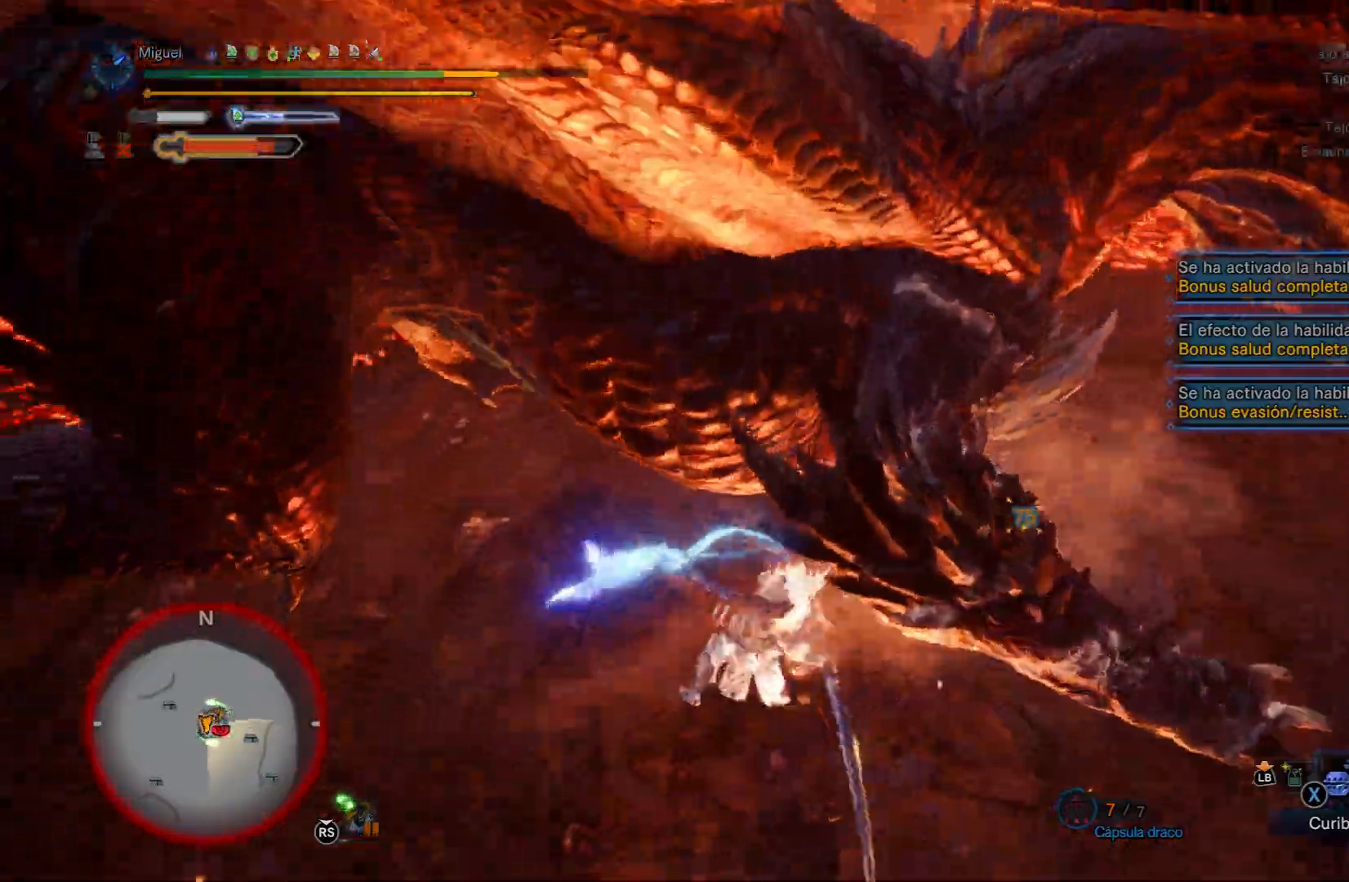
{"buttons": [], "left_stick": "down-right", "right_stick": "center", "events": [[67, "right_stick", "center"], [150, "left_stick", "down-right"], [217, "B", "down"], [217, "Y", "down"], [401, "Y", "up"], [434, "B", "up"]]}
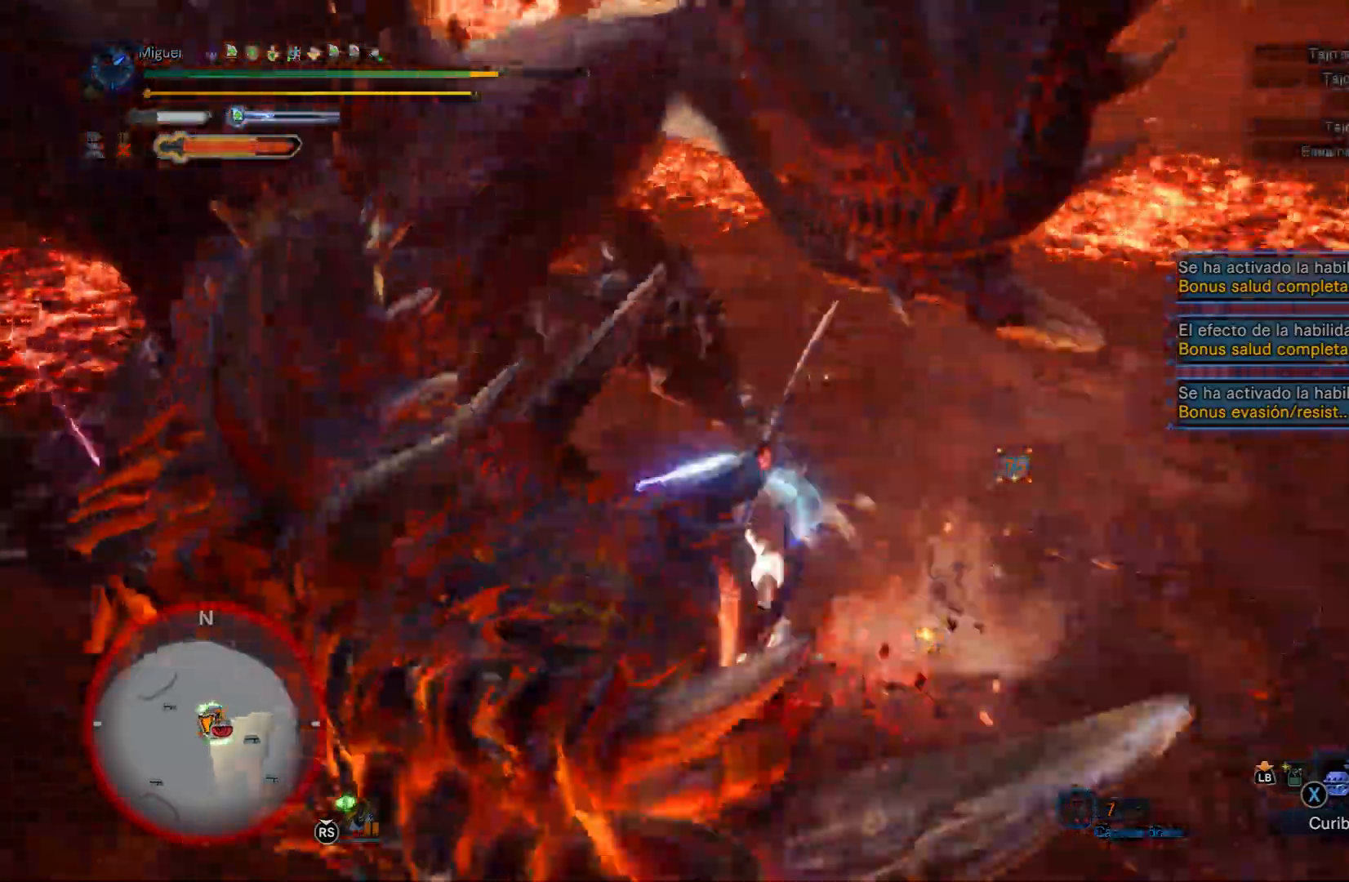
{"buttons": [], "left_stick": "down", "right_stick": "center", "events": [[217, "left_stick", "down"]]}
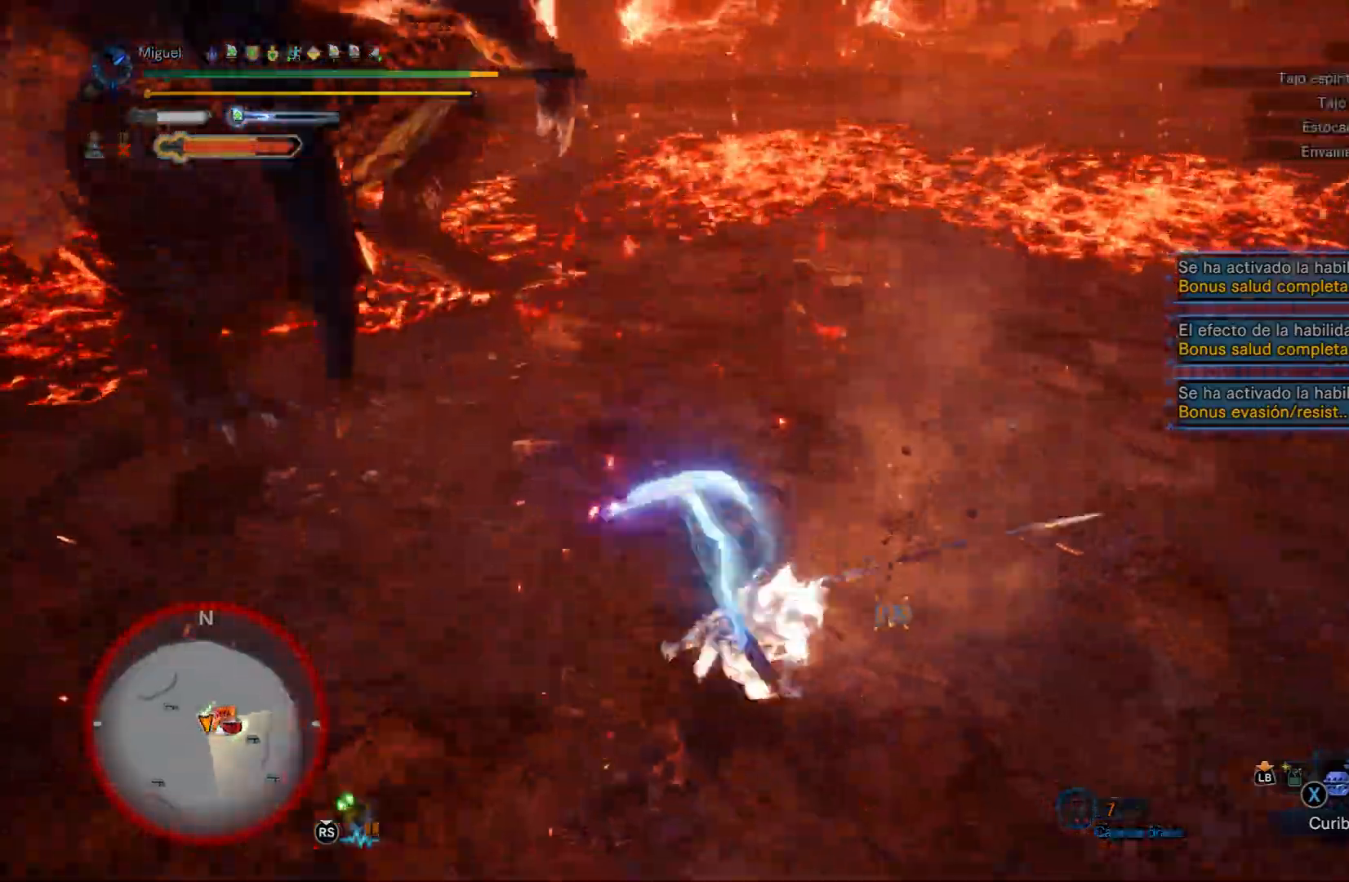
{"buttons": [], "left_stick": "down", "right_stick": "down-left", "events": [[501, "right_stick", "down-left"]]}
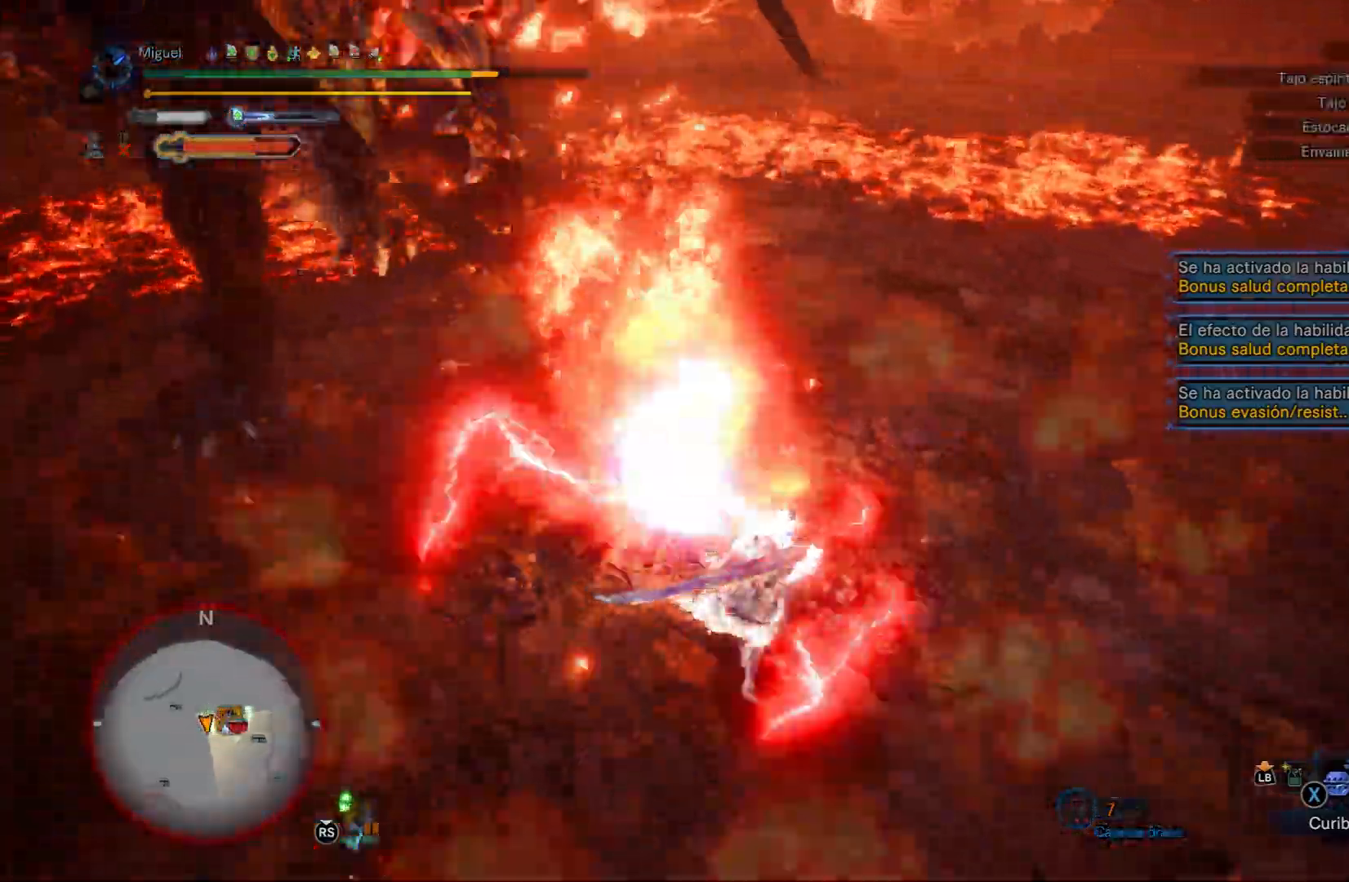
{"buttons": [], "left_stick": "down", "right_stick": "center", "events": [[200, "right_stick", "center"]]}
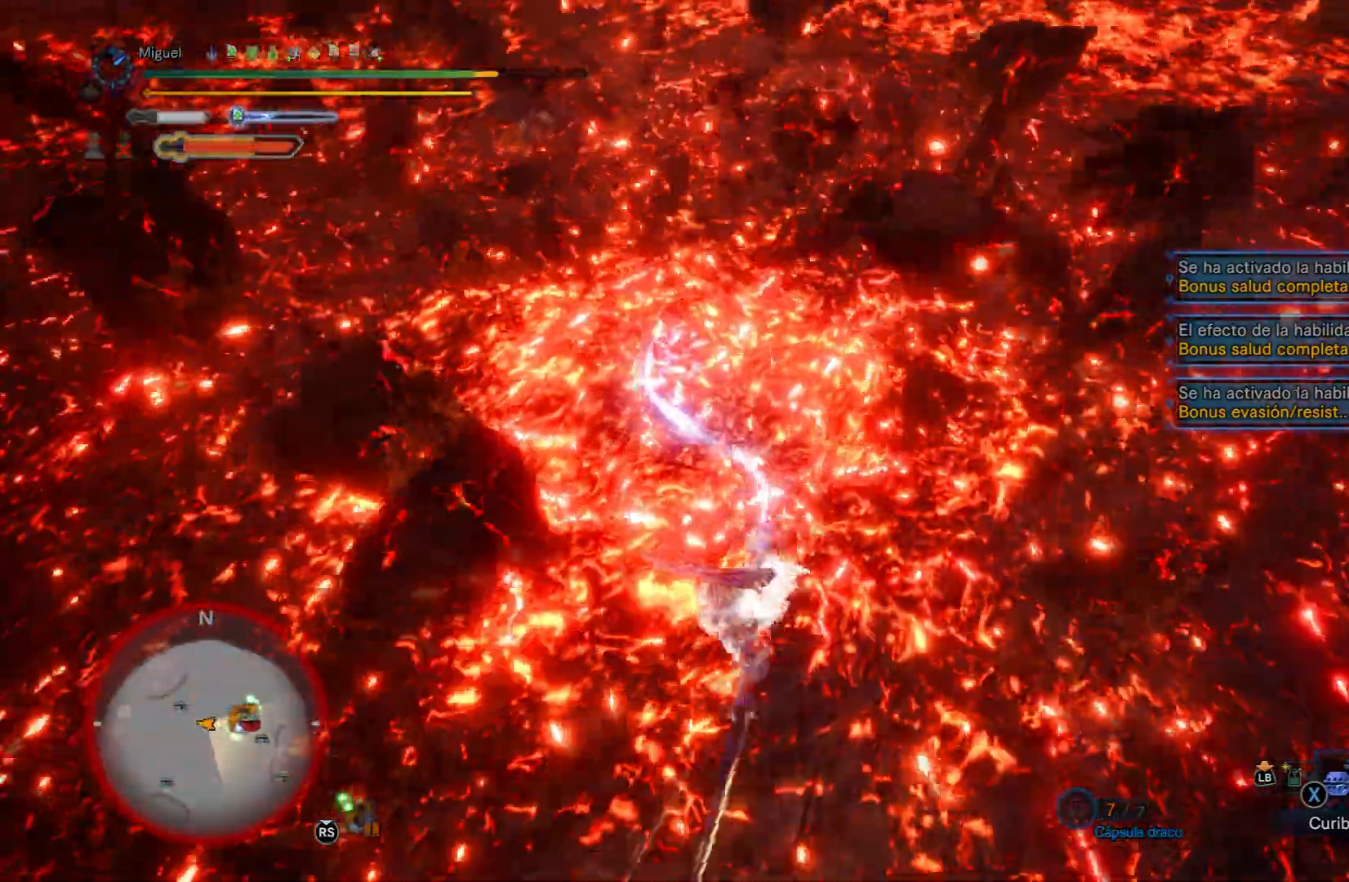
{"buttons": [], "left_stick": "down", "right_stick": "center", "events": []}
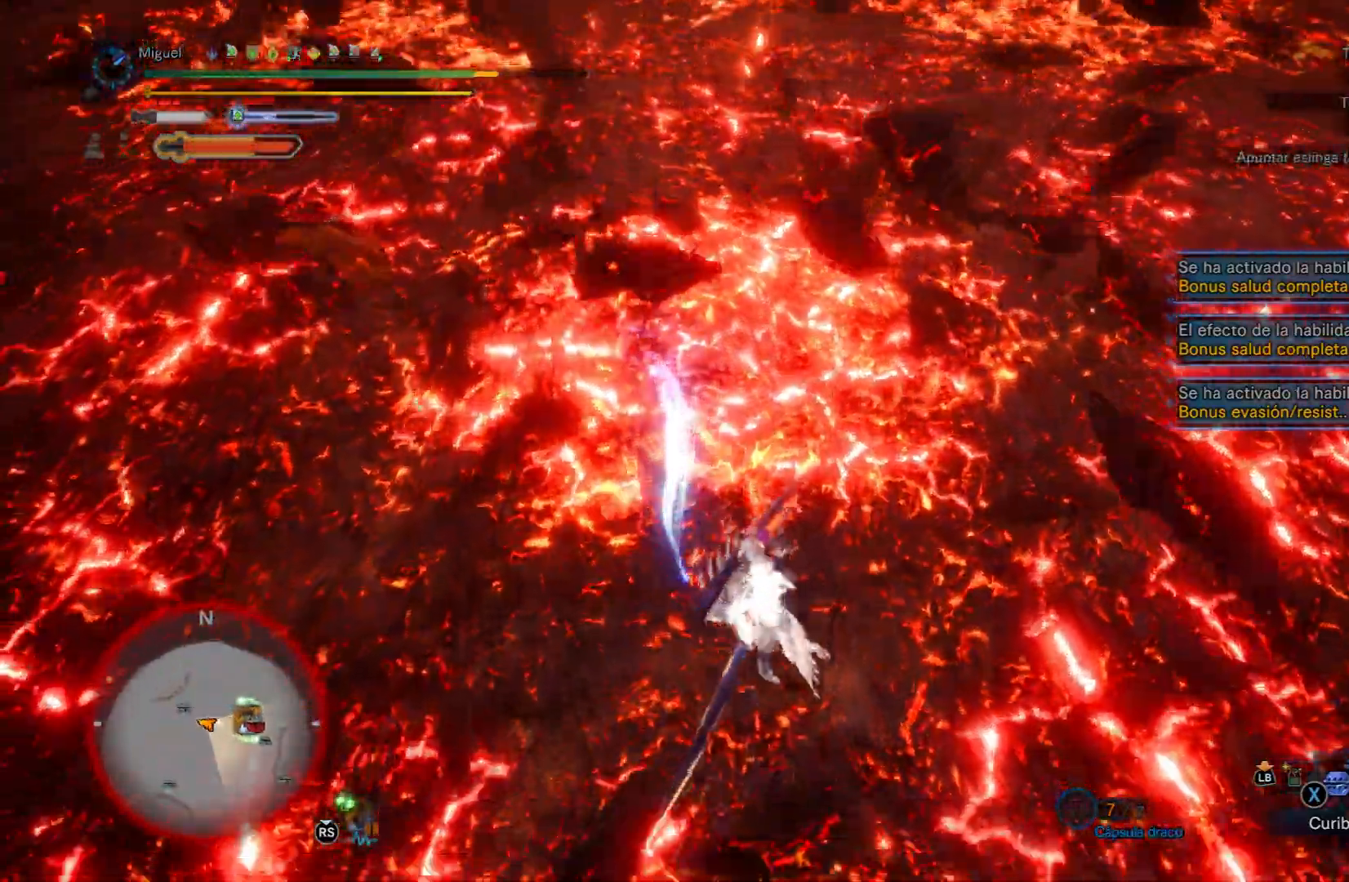
{"buttons": [], "left_stick": "up", "right_stick": "center", "events": [[16, "left_stick", "right"], [150, "left_stick", "up"], [283, "A", "down"], [400, "A", "up"]]}
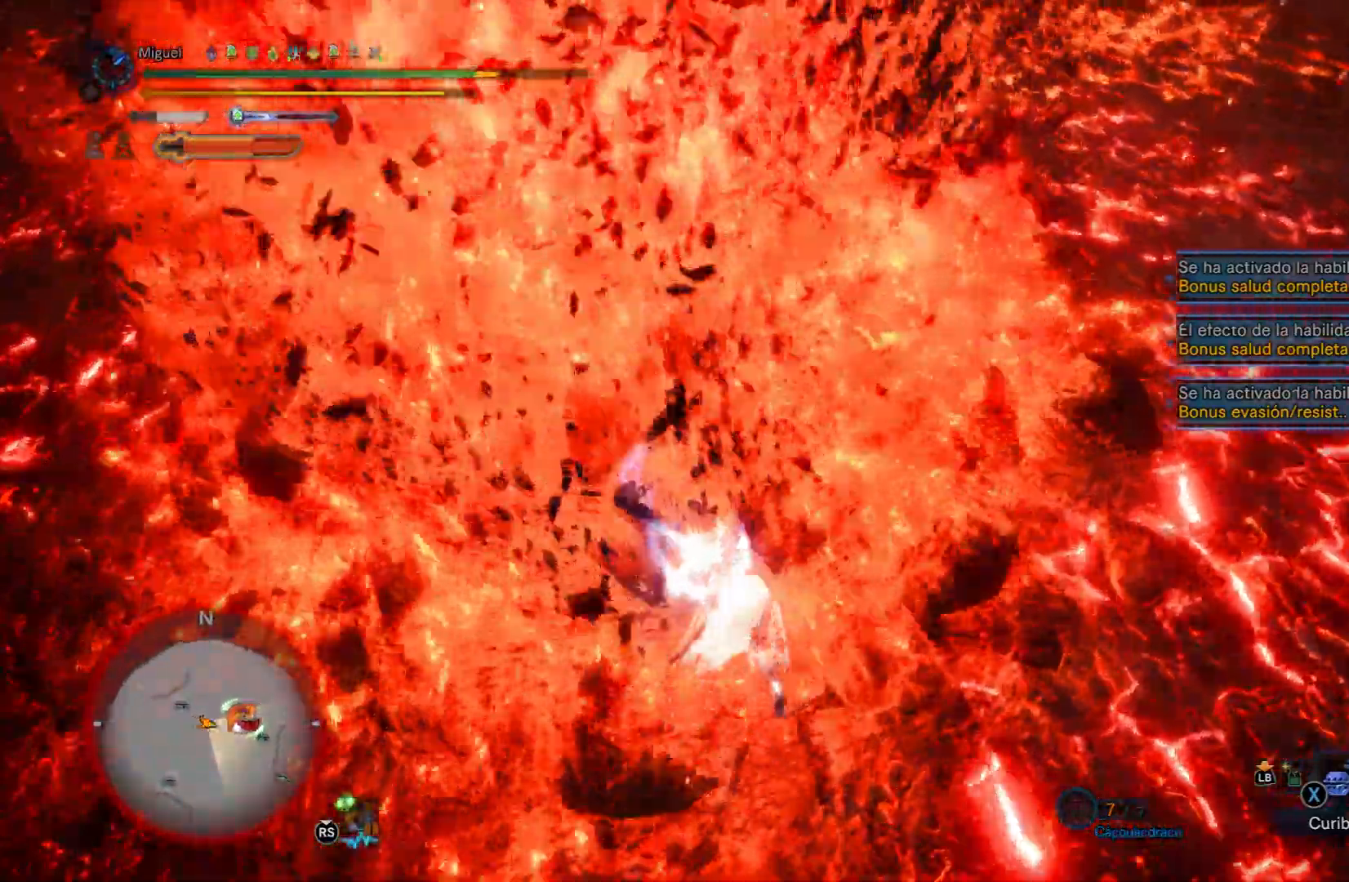
{"buttons": [], "left_stick": "up", "right_stick": "center", "events": [[184, "R2", "down"], [317, "R2", "up"], [384, "R2", "down"], [484, "R2", "up"]]}
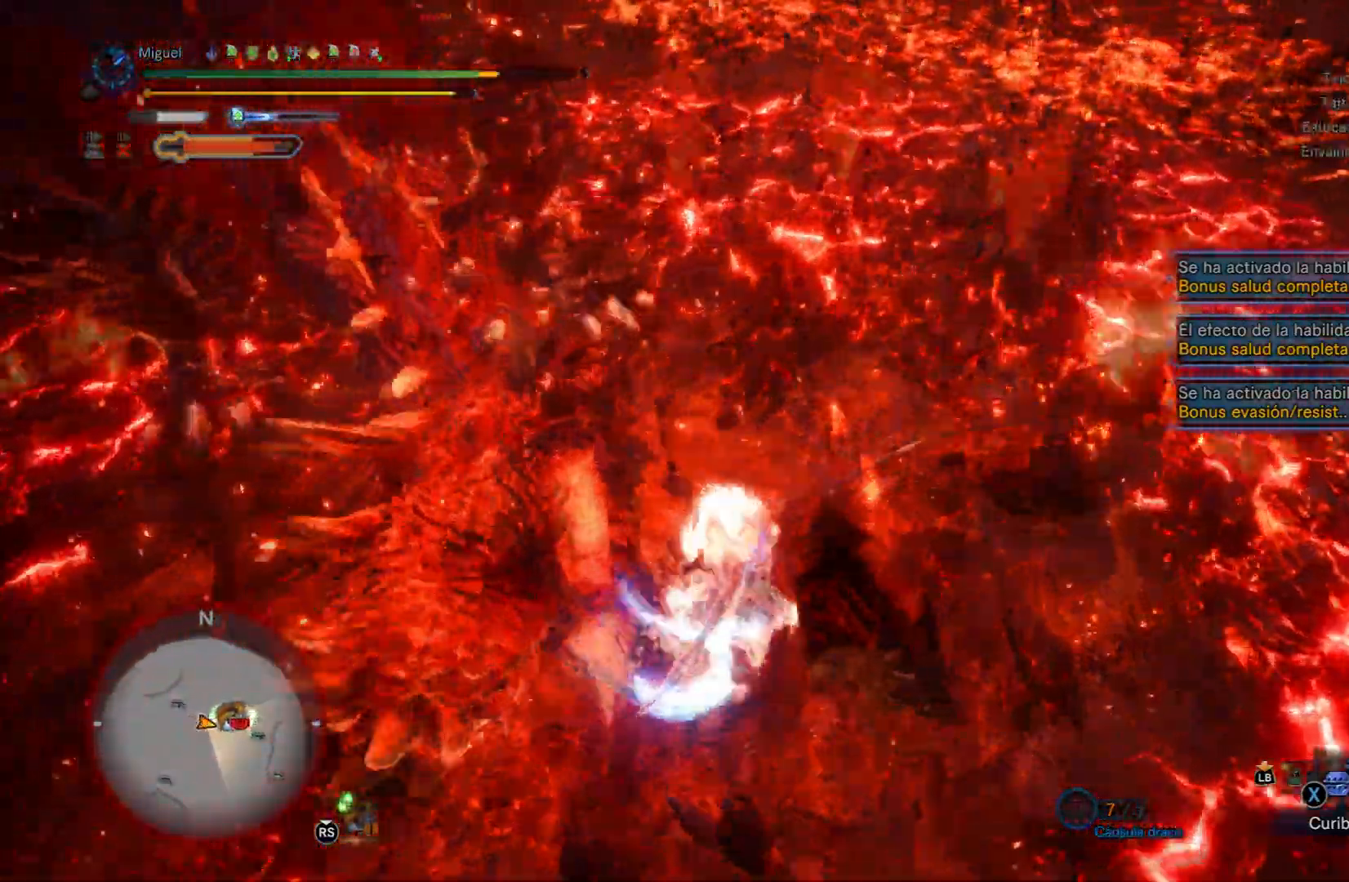
{"buttons": ["R2"], "left_stick": "down-left", "right_stick": "left", "events": [[17, "left_stick", "up-left"], [33, "R2", "down"], [133, "R2", "up"], [133, "left_stick", "down-left"], [133, "right_stick", "left"], [250, "R2", "down"], [333, "R2", "up"], [417, "R2", "down"]]}
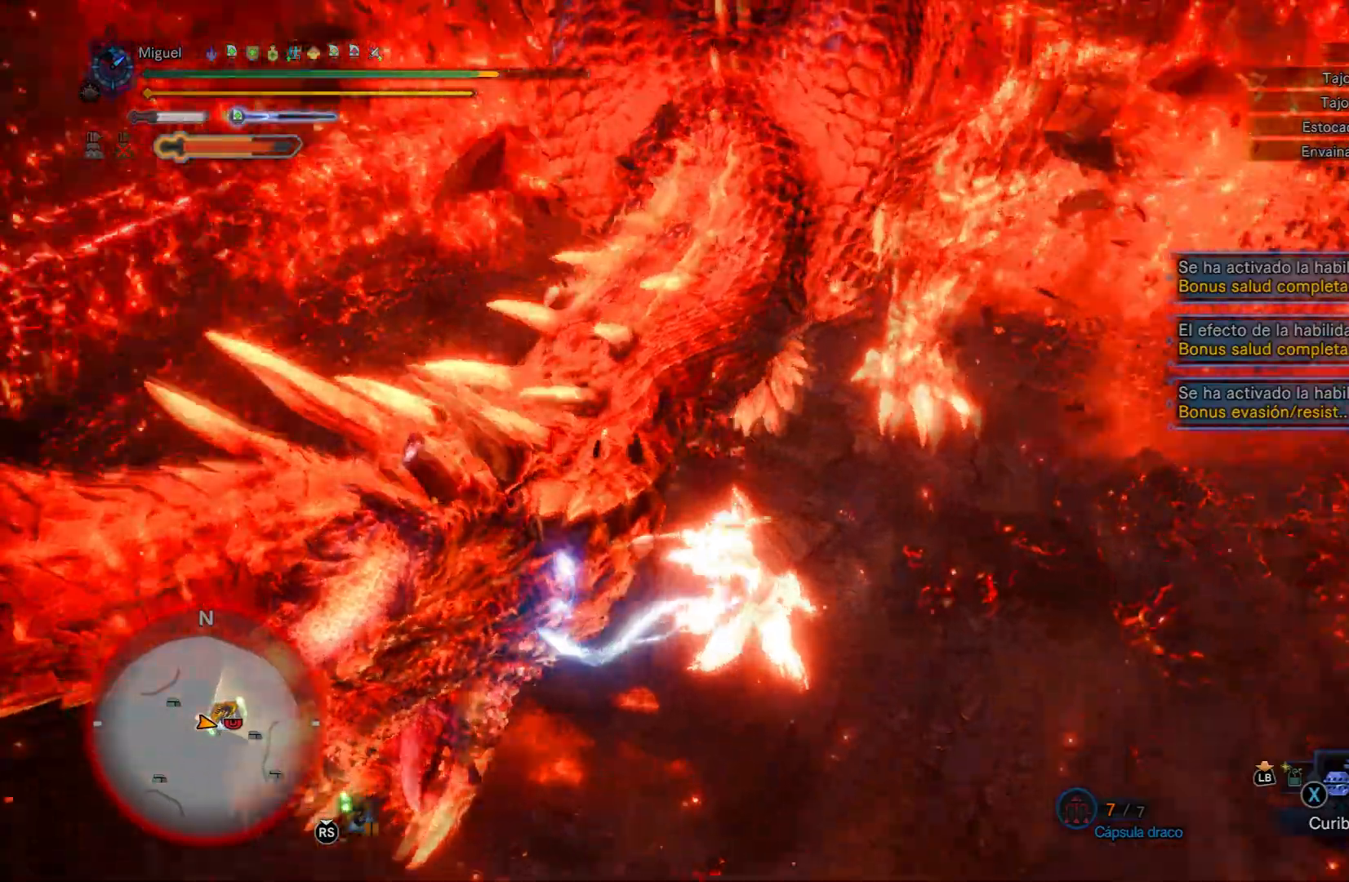
{"buttons": ["R2"], "left_stick": "down-left", "right_stick": "center", "events": [[34, "R2", "up"], [34, "right_stick", "center"], [100, "R2", "down"], [417, "R2", "up"], [467, "R2", "down"]]}
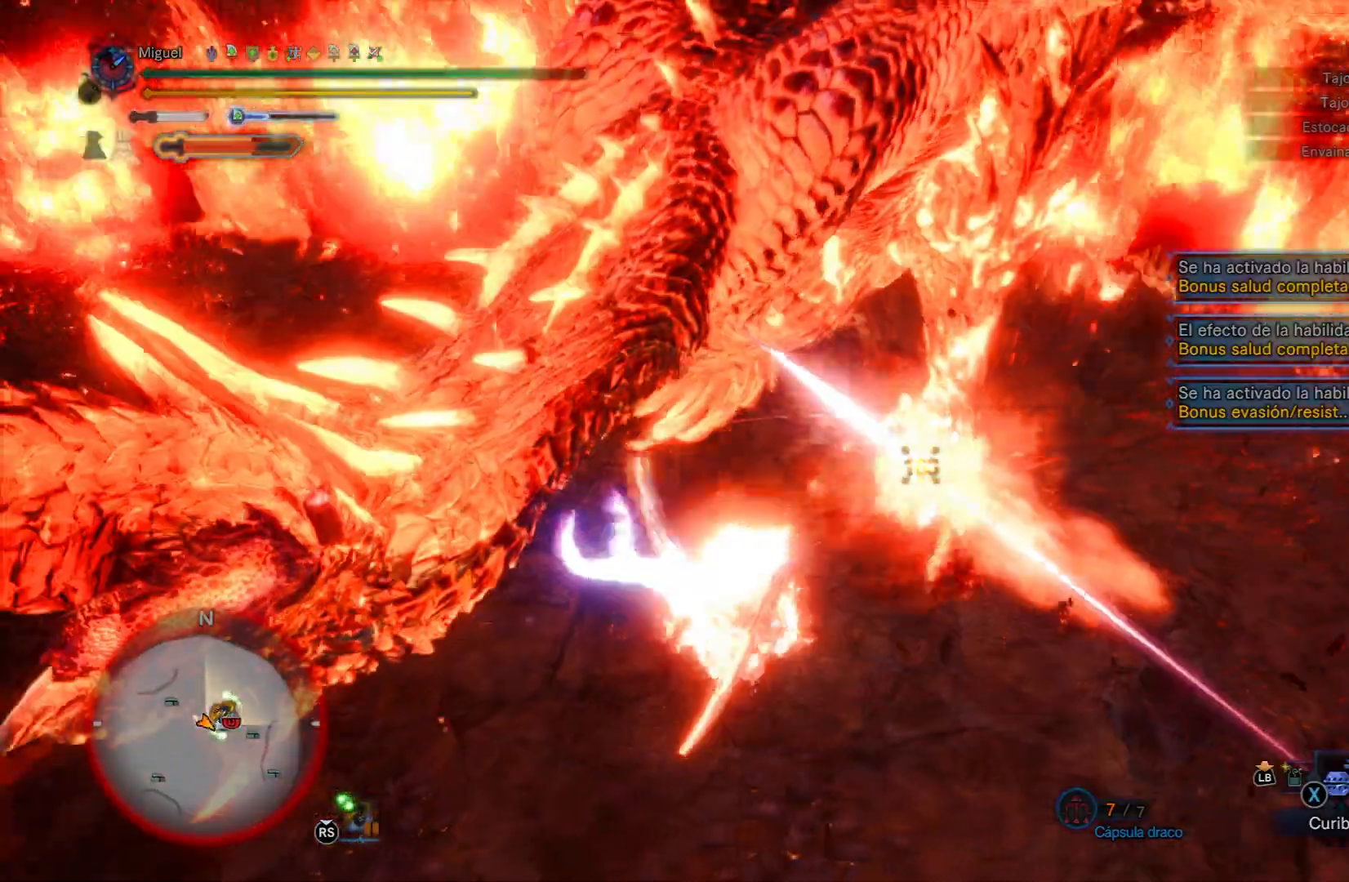
{"buttons": [], "left_stick": "left", "right_stick": "up", "events": [[67, "R2", "up"], [150, "right_stick", "left"], [167, "R2", "down"], [250, "R2", "up"], [317, "left_stick", "left"], [317, "right_stick", "up-left"], [350, "R2", "down"], [434, "R2", "up"], [450, "right_stick", "up"]]}
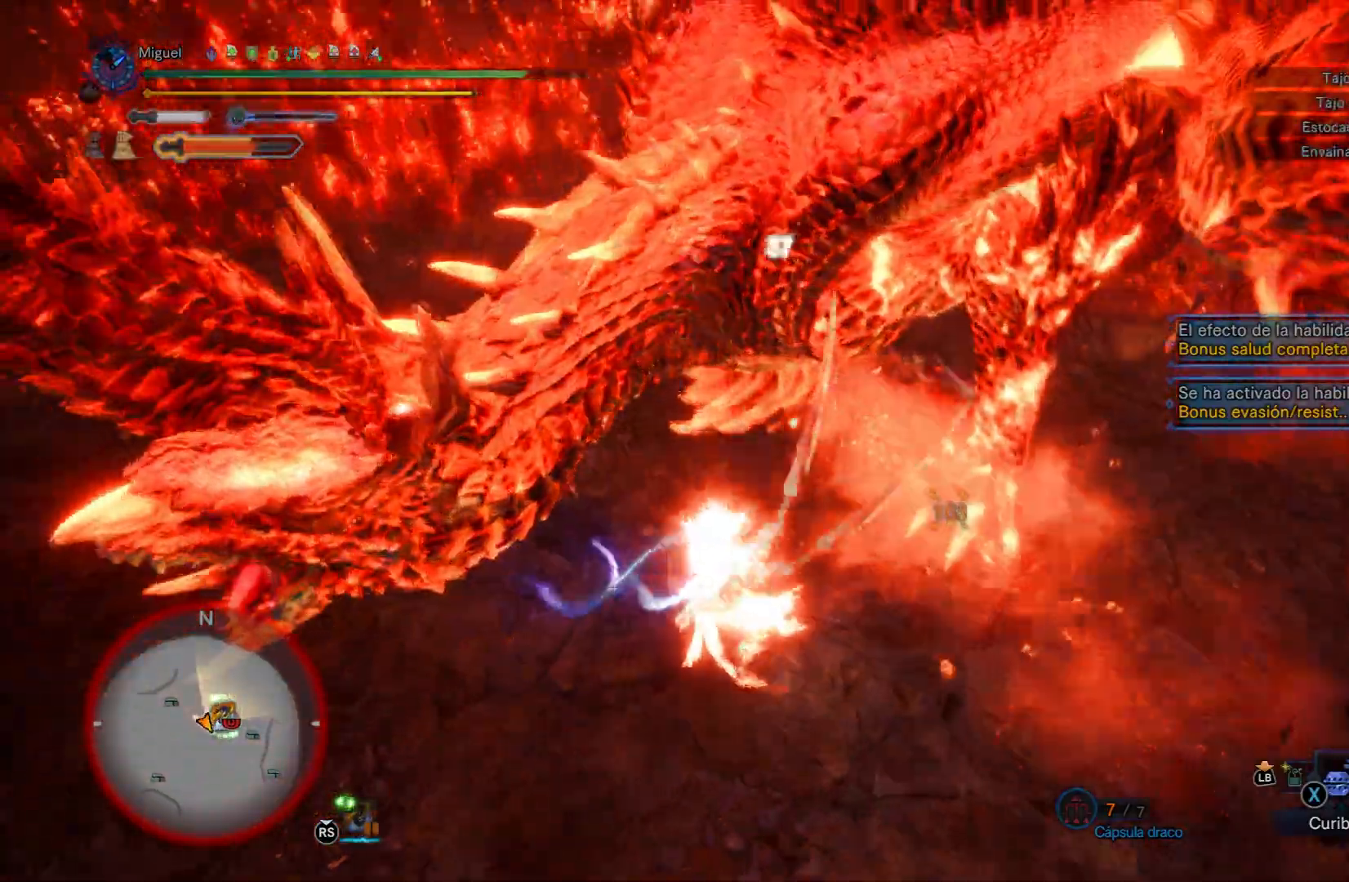
{"buttons": ["R2"], "left_stick": "up-left", "right_stick": "right", "events": [[34, "R2", "down"], [150, "R2", "up"], [184, "right_stick", "center"], [234, "left_stick", "up-left"], [251, "R2", "down"], [384, "R2", "up"], [417, "right_stick", "right"], [451, "R2", "down"]]}
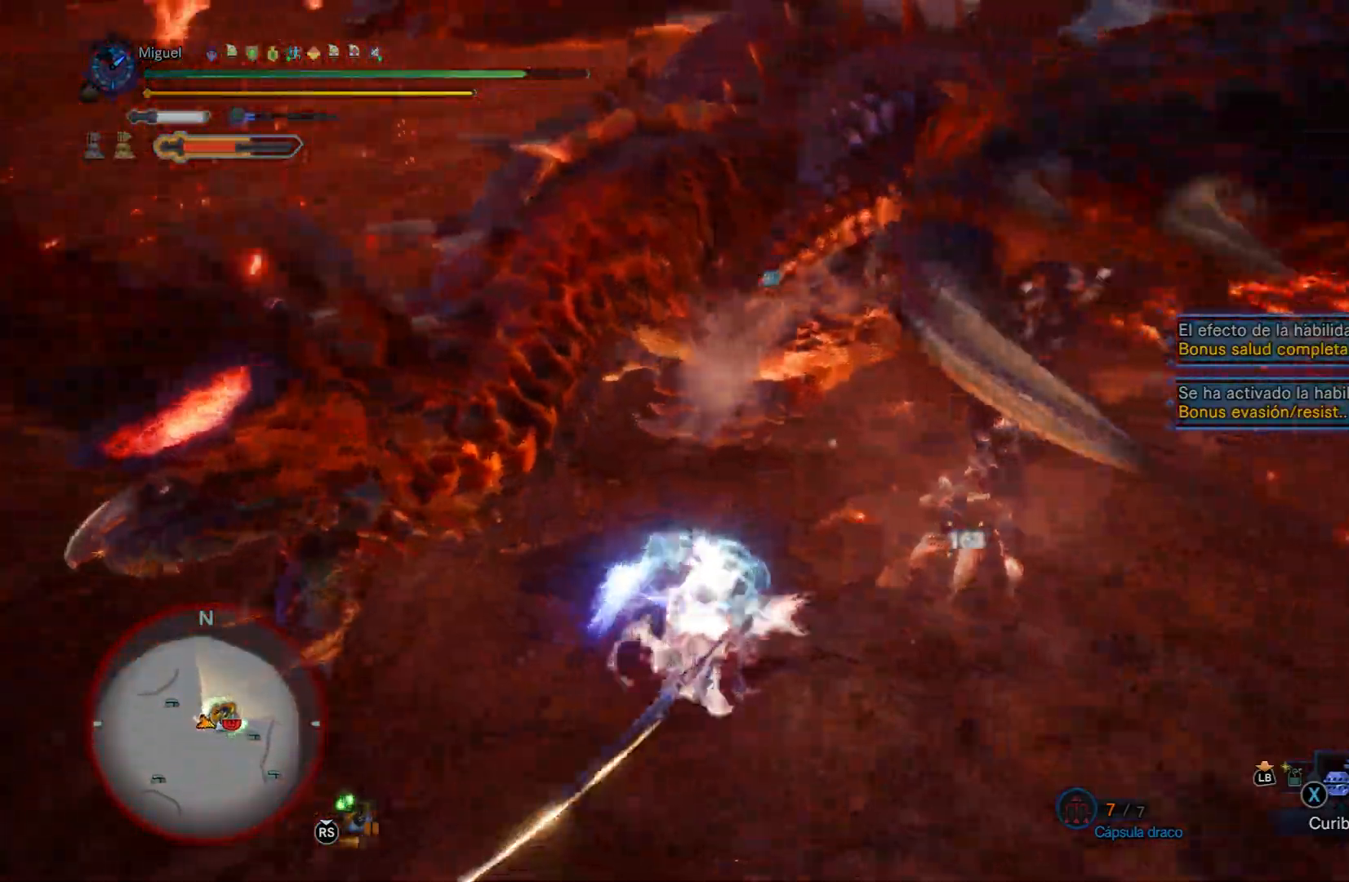
{"buttons": [], "left_stick": "up-left", "right_stick": "center", "events": [[50, "R2", "up"], [50, "right_stick", "center"], [133, "R2", "down"], [283, "R2", "up"], [317, "R2", "down"], [500, "R2", "up"]]}
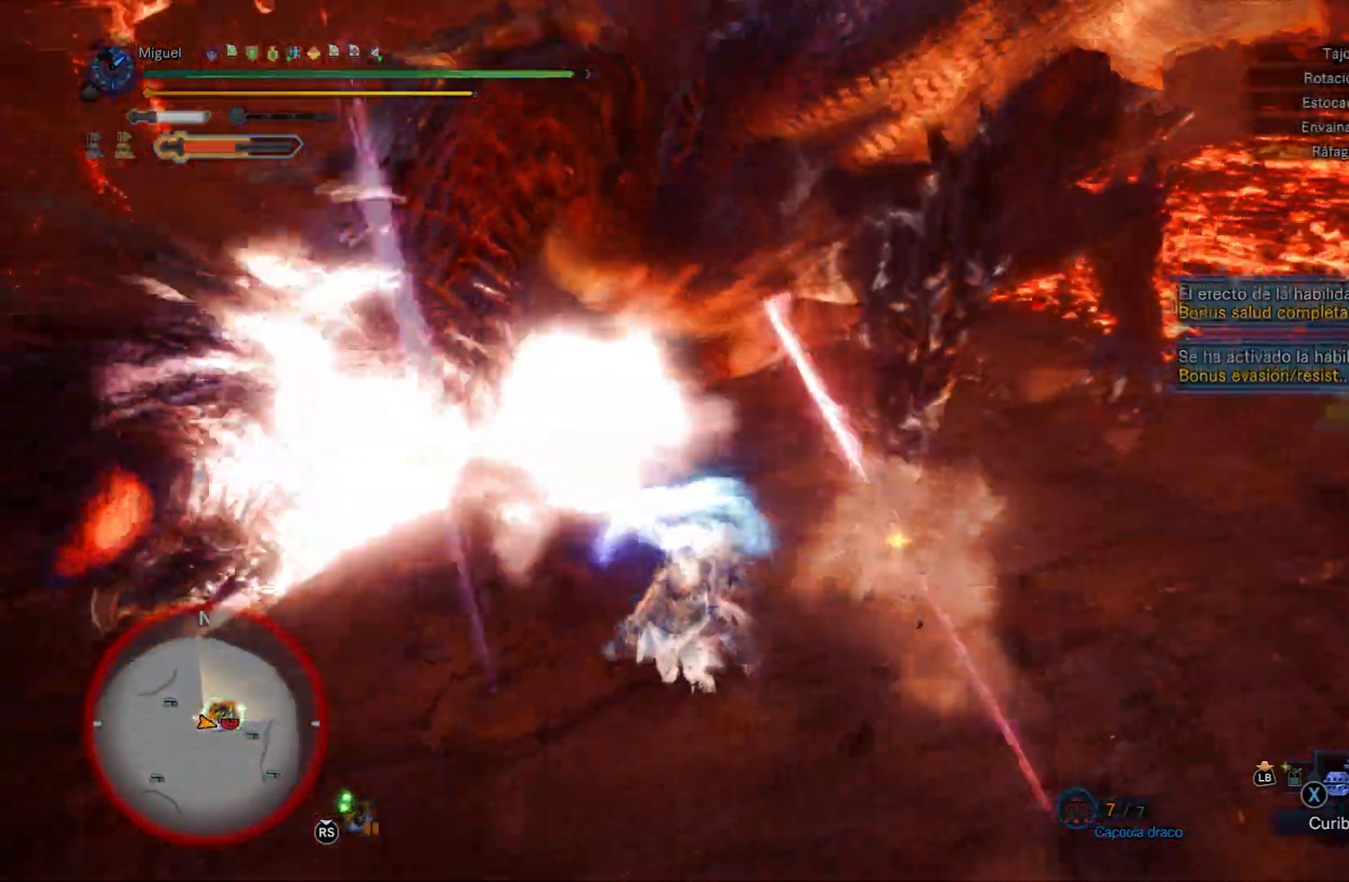
{"buttons": [], "left_stick": "up-left", "right_stick": "center", "events": [[17, "R2", "down"], [67, "right_stick", "down-left"], [184, "R2", "up"], [301, "right_stick", "center"]]}